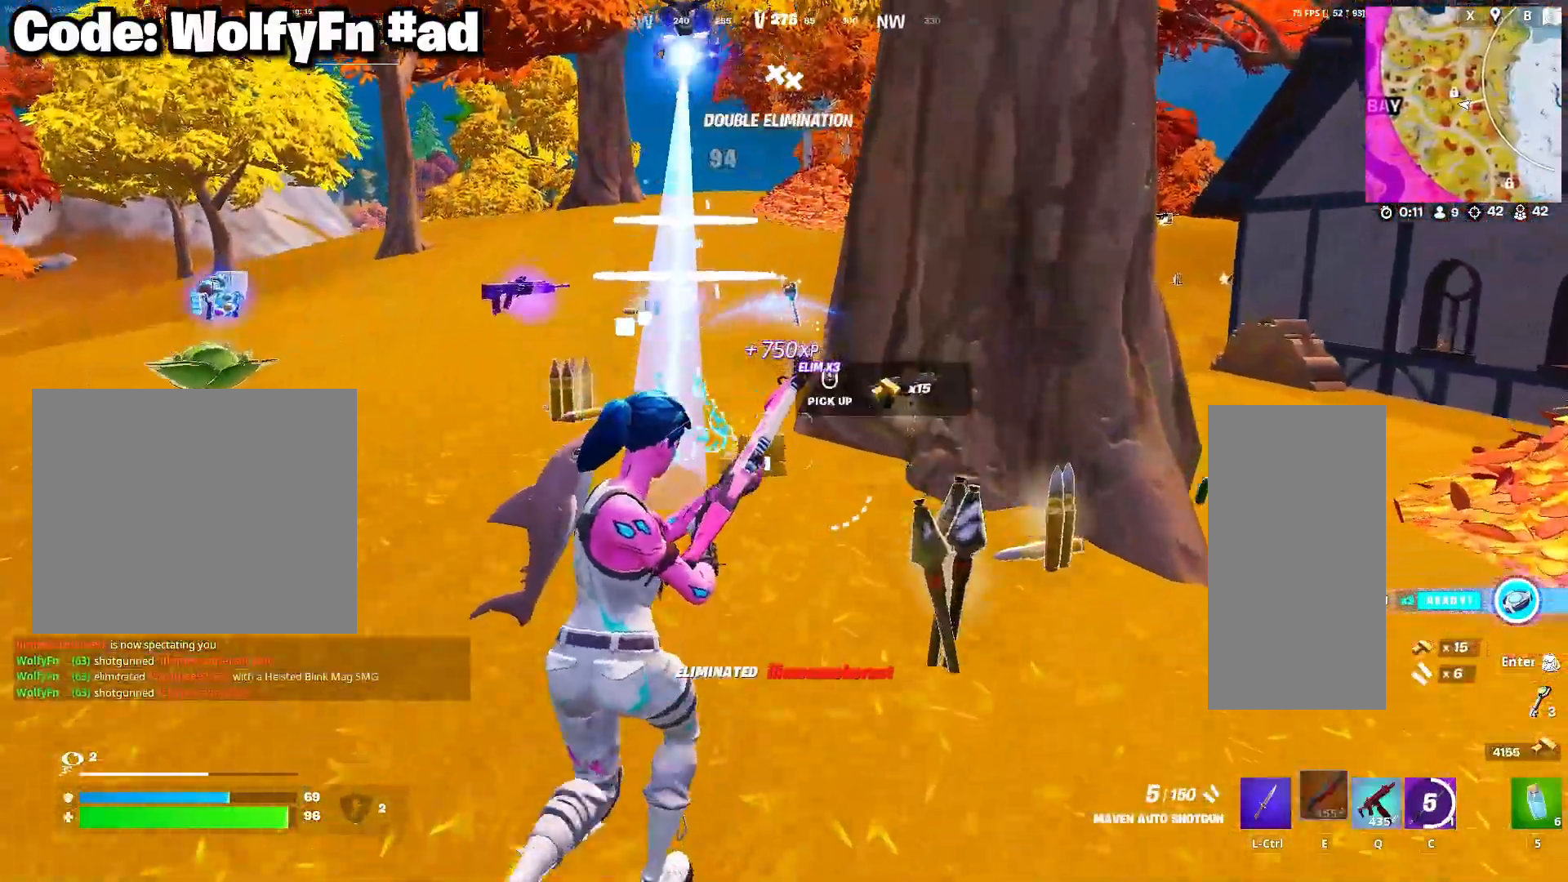
Gameplay with keyboard and mouse; each line is a JSON object with the keys and mouse buttons held at the frame after it. "events" lists presses ("down") and releases ("up") of "1", "2", "3", "4", "5", "a", "alt", "c", "caps_lock", "ctrl", "d", "e", "f", "g", "q", "r", "s", "shift", "space", "t", "tab", "v", "w", "x", "z", "mouse_left", "mouse_wheel" and "mouse_right" between this image and that frame as [ms after this image, input, new state], when the widget could be followed in between. "mouse_left", "mouse_wheel", "mouse_right" = the "left", "wheel", "right" buttons of the "mouse" list. No other keys are recorded. "wheel" means that the mouse wheel is clicked or scrolled. "mouse_move" is the direction in which the mouse moves at that frame (one of eight, or "still"), when it could be read.
{"keys": ["d", "w"], "mouse": [], "mouse_move": "left", "events": [[83, "a", "down"], [317, "d", "down"], [400, "a", "up"]]}
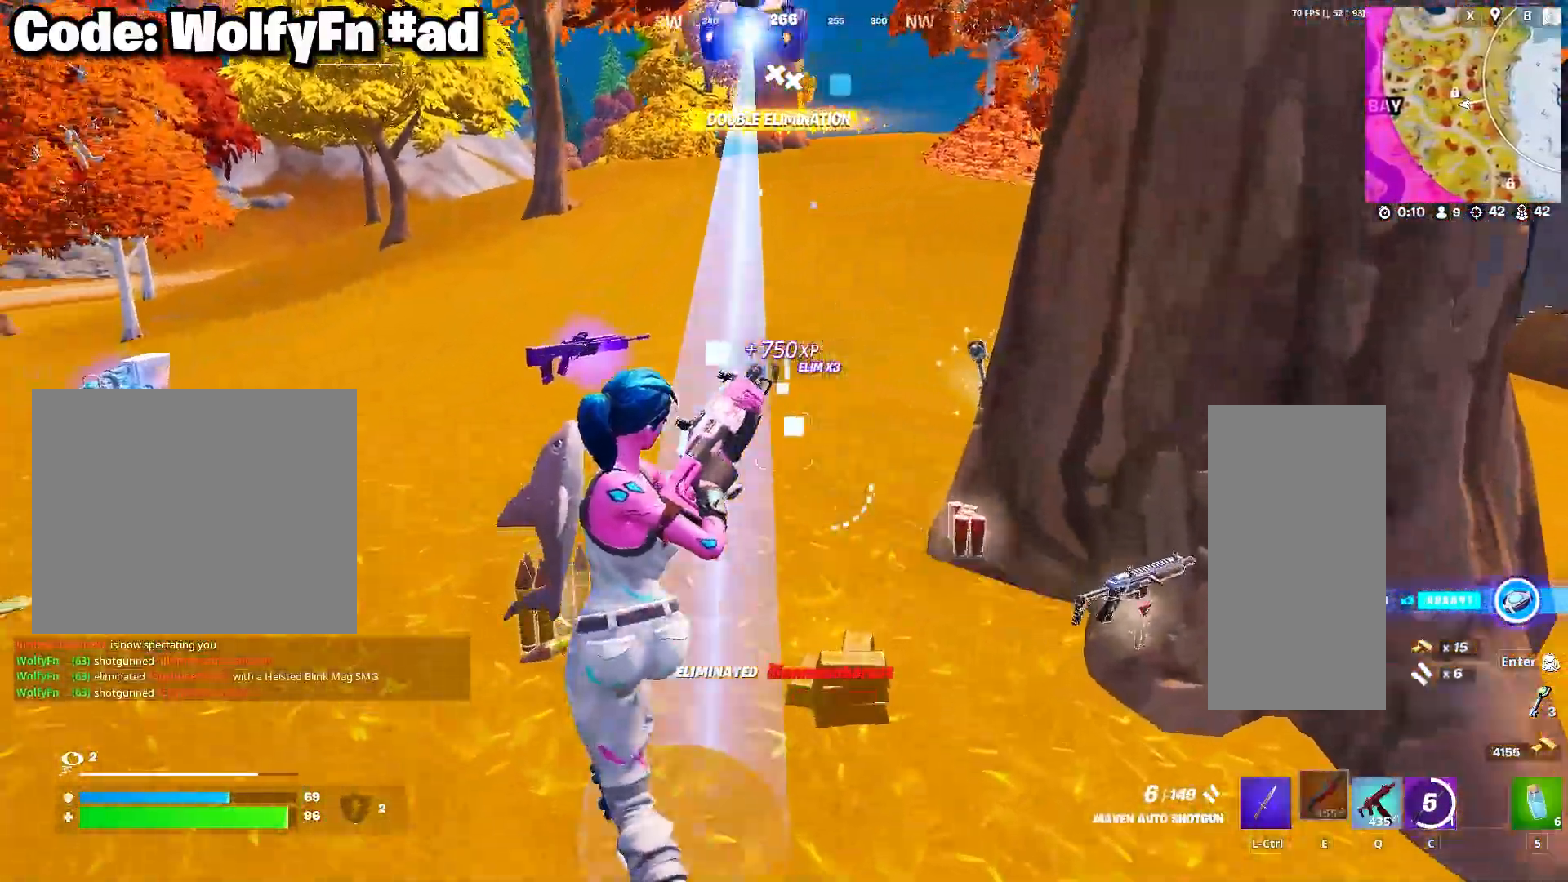
{"keys": ["q", "w"], "mouse": [], "mouse_move": "still", "events": [[183, "d", "up"], [417, "q", "down"]]}
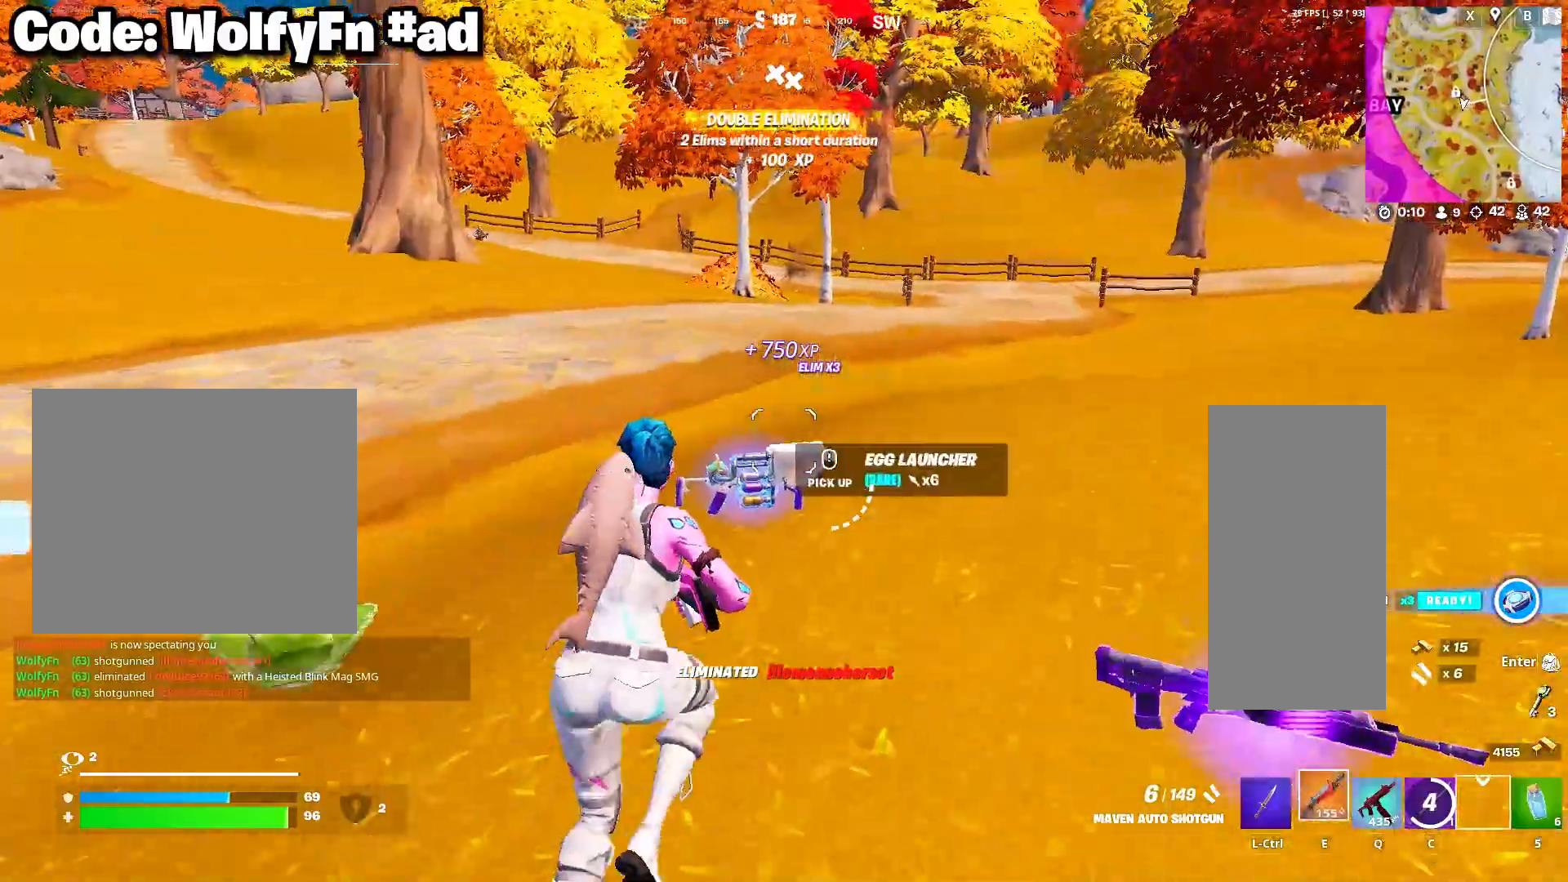
{"keys": ["3", "a", "w"], "mouse": [], "mouse_move": "still", "events": [[17, "q", "up"], [150, "a", "down"], [300, "3", "down"], [383, "3", "up"], [433, "3", "down"]]}
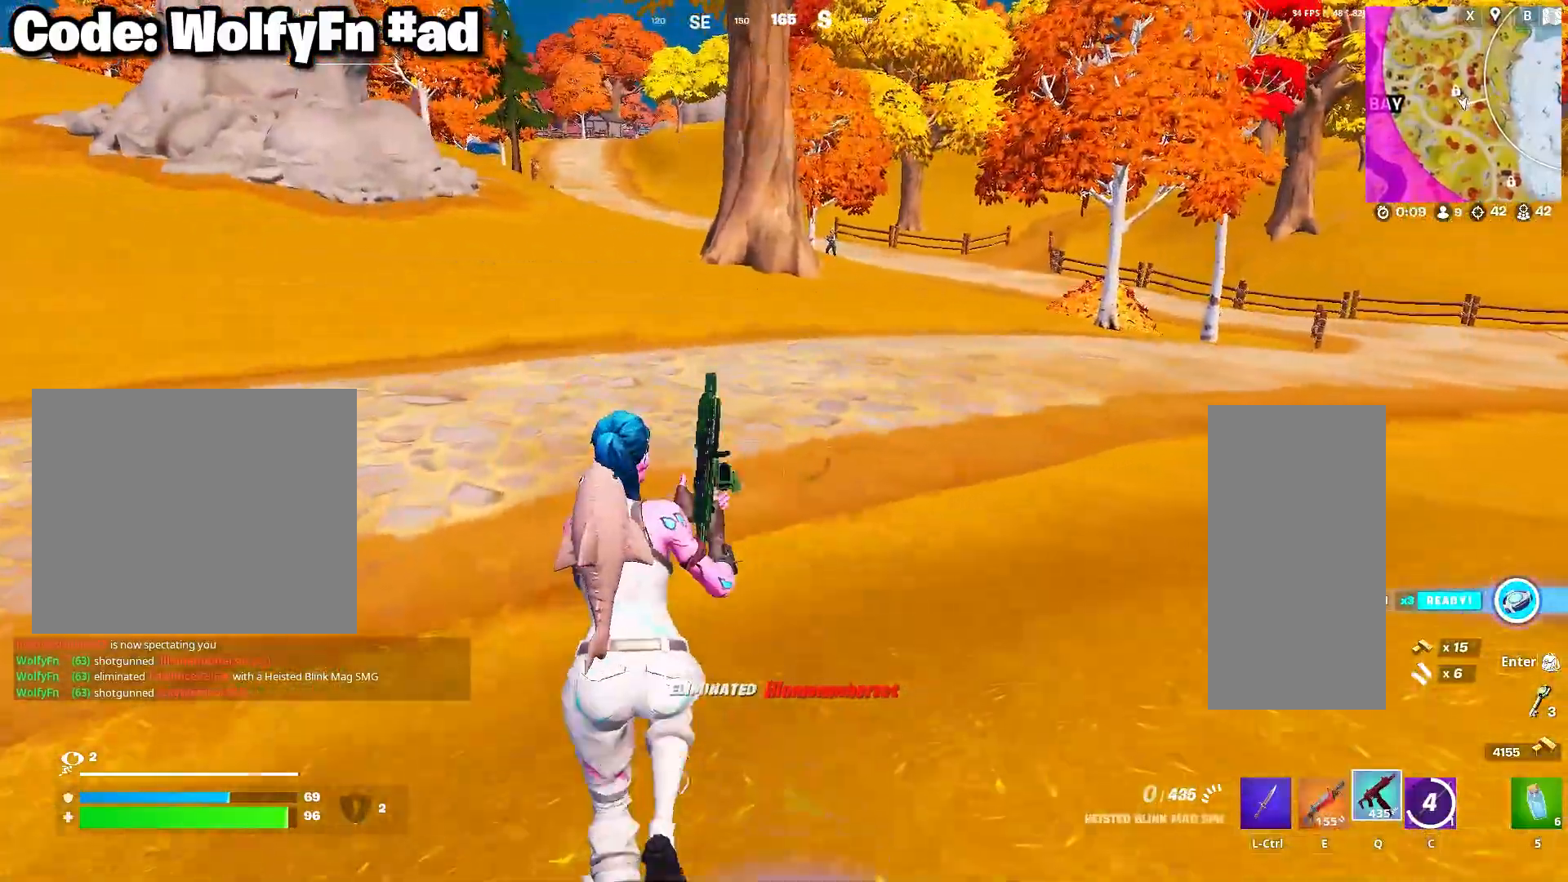
{"keys": ["a", "w"], "mouse": [], "mouse_move": "still", "events": [[33, "3", "up"], [67, "space", "down"], [217, "space", "up"]]}
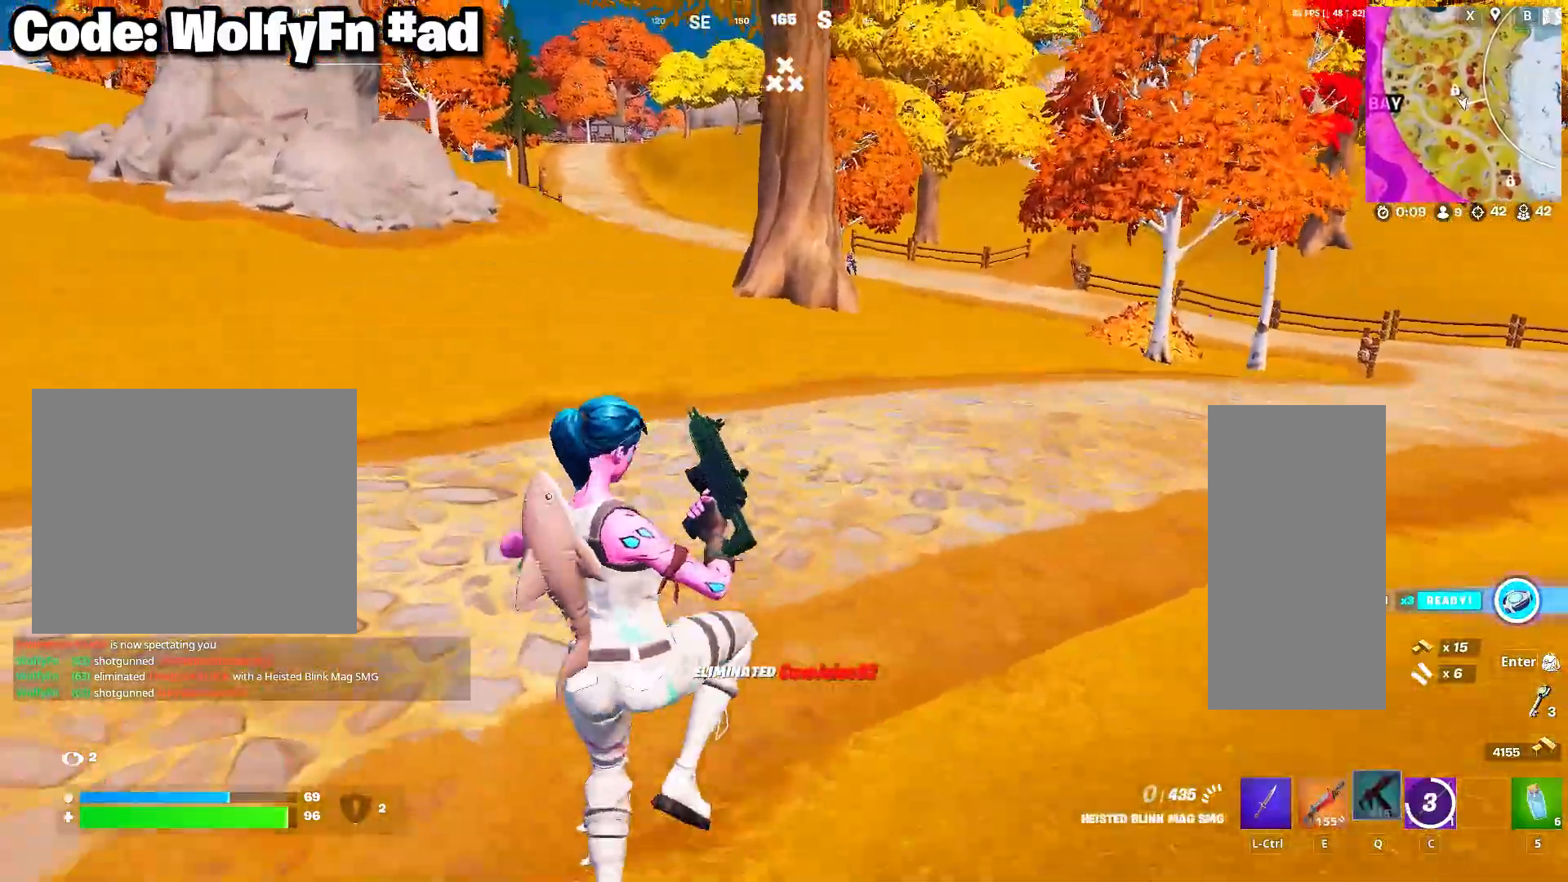
{"keys": ["d", "w"], "mouse": [], "mouse_move": "right", "events": [[83, "a", "up"], [83, "d", "down"]]}
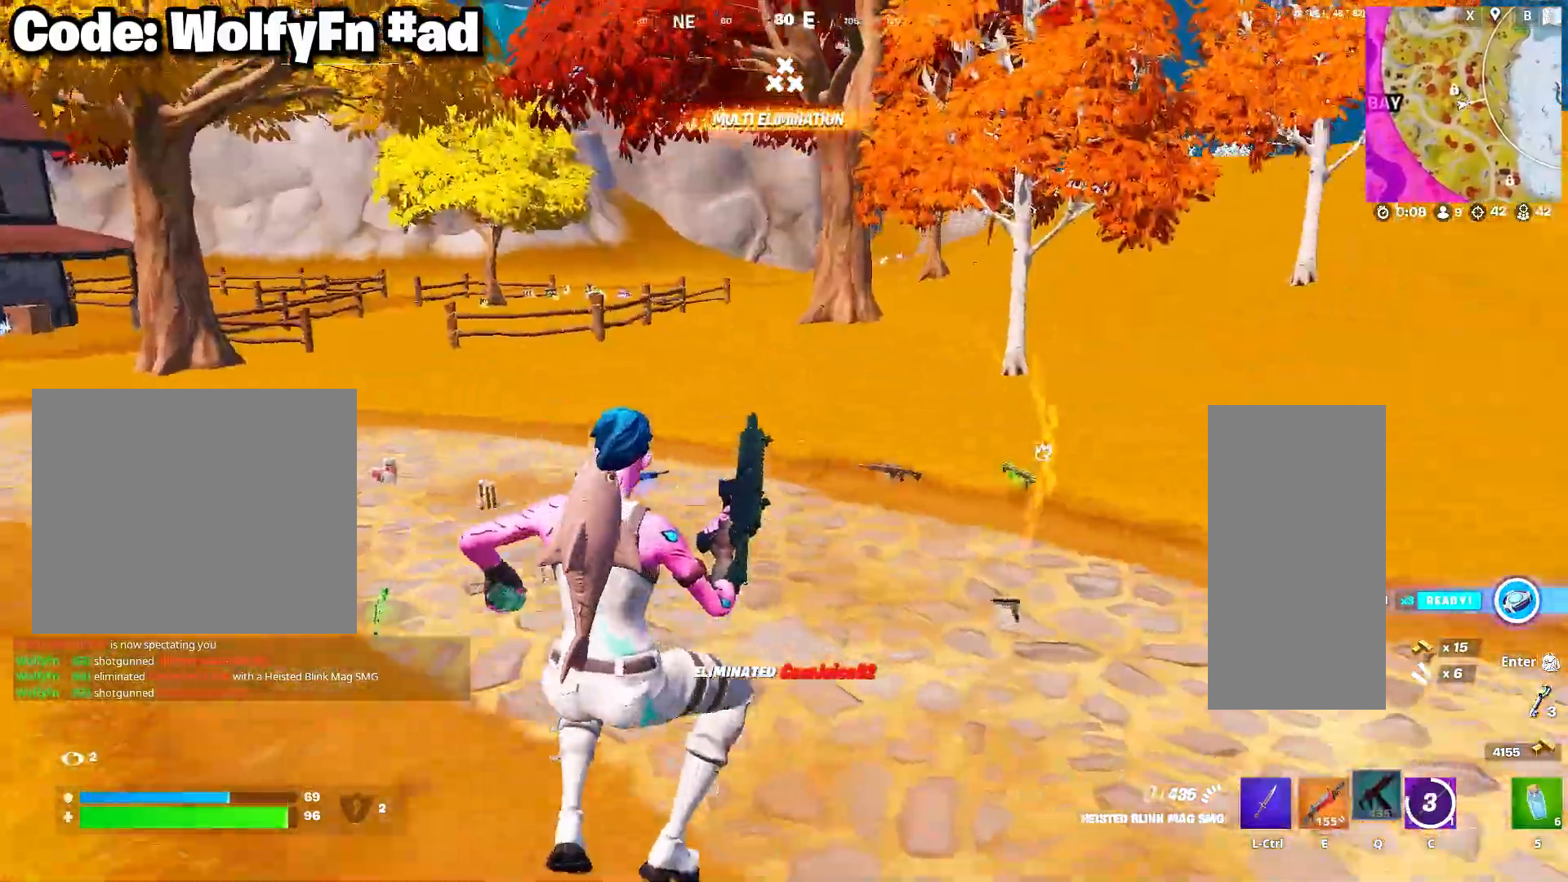
{"keys": ["a", "w"], "mouse": [], "mouse_move": "right", "events": [[17, "a", "down"], [17, "d", "up"]]}
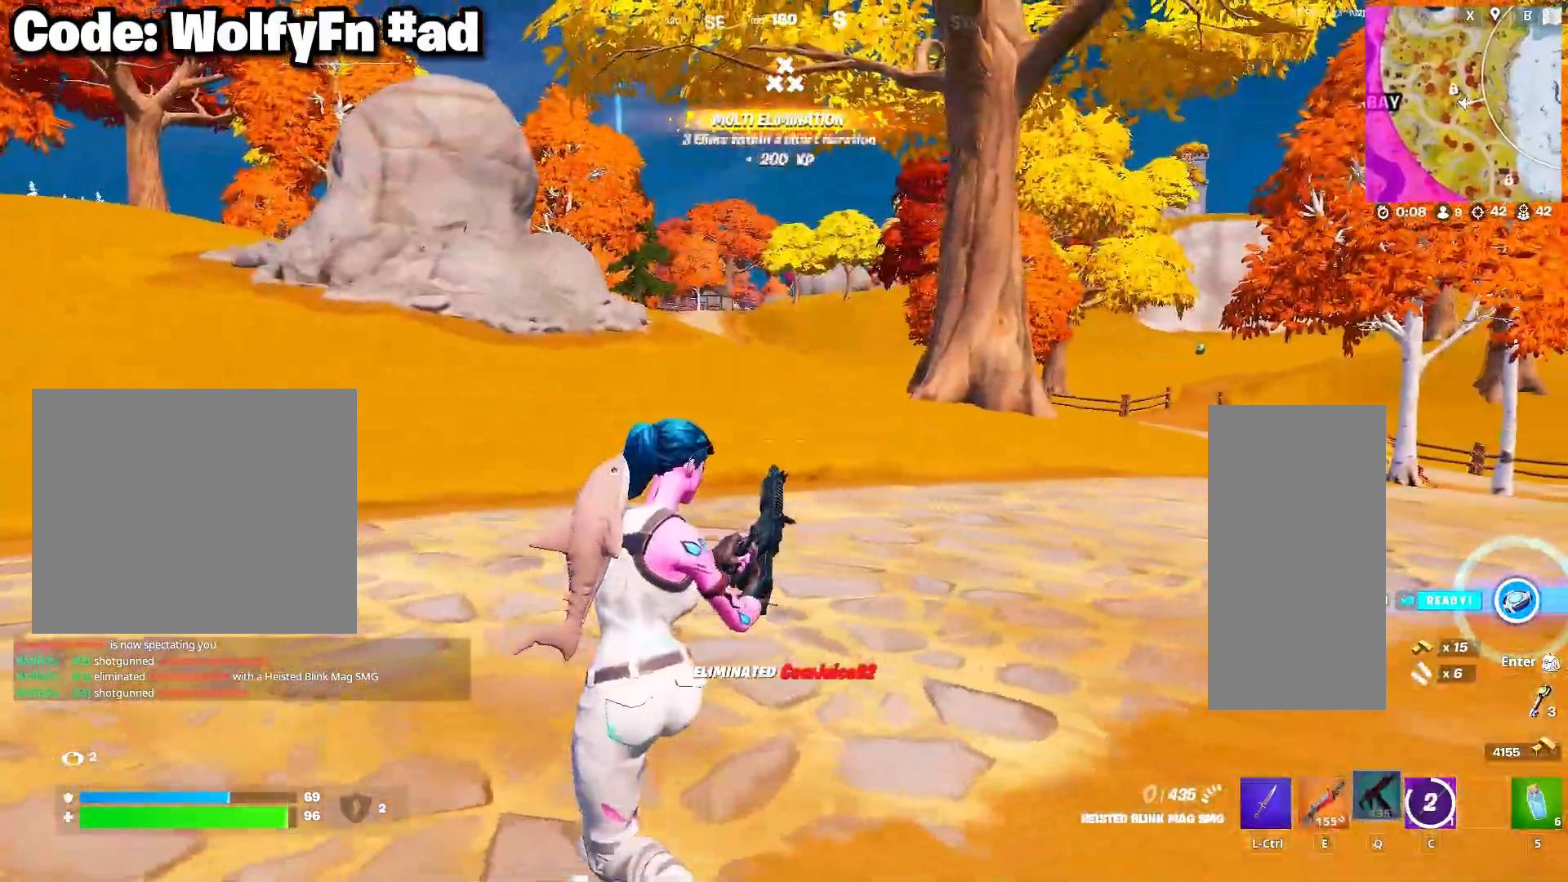
{"keys": ["w"], "mouse": [], "mouse_move": "still", "events": [[350, "a", "up"]]}
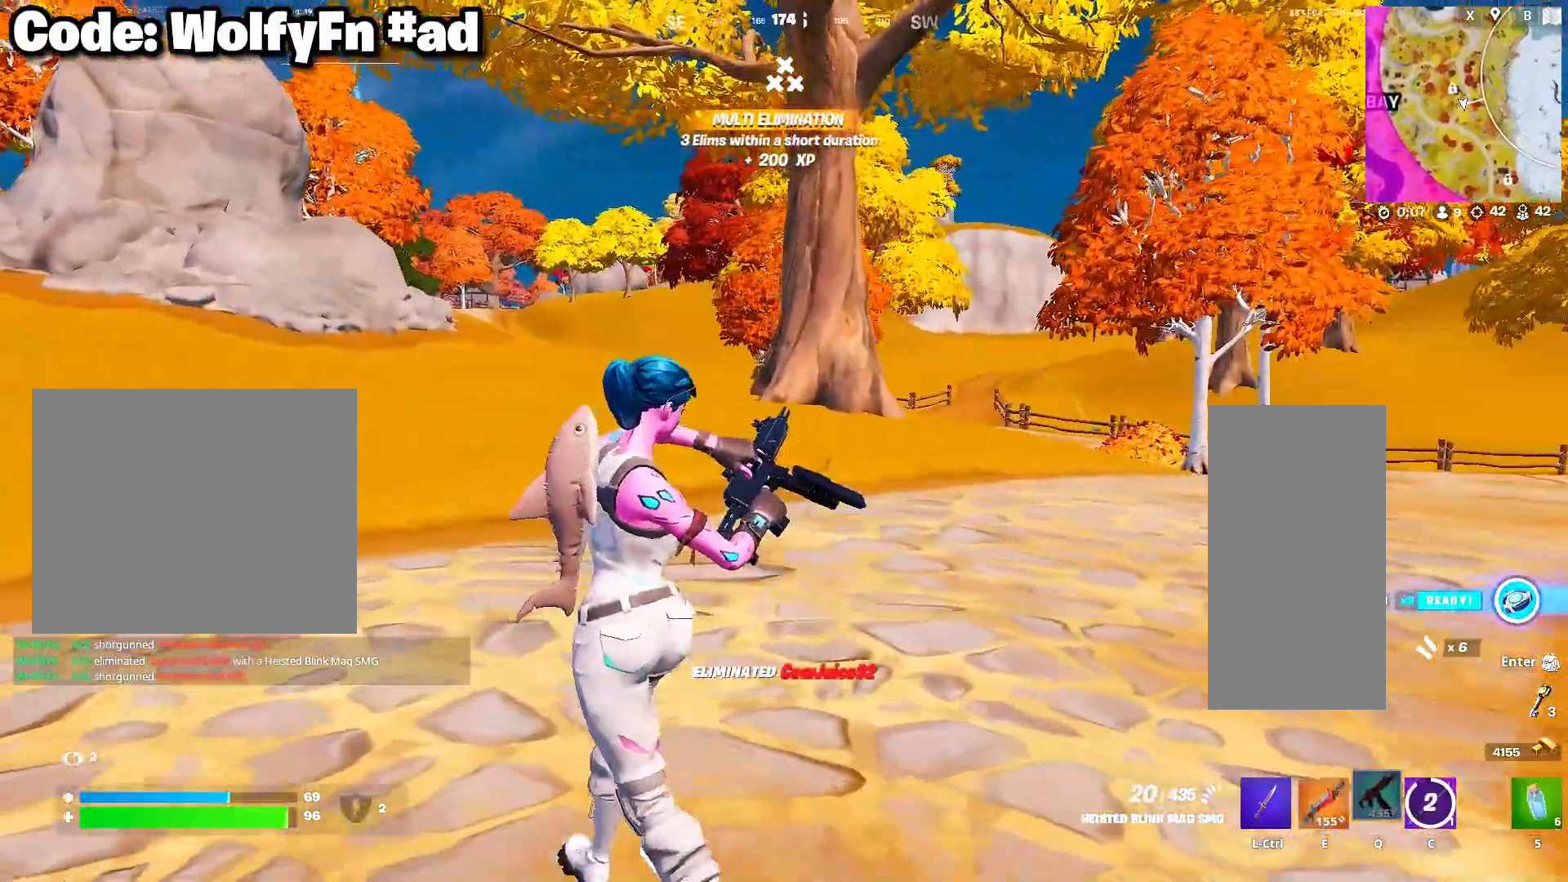
{"keys": ["d", "w"], "mouse": [], "mouse_move": "still", "events": [[233, "d", "down"], [283, "mouse_wheel", "down"], [417, "mouse_wheel", "up"]]}
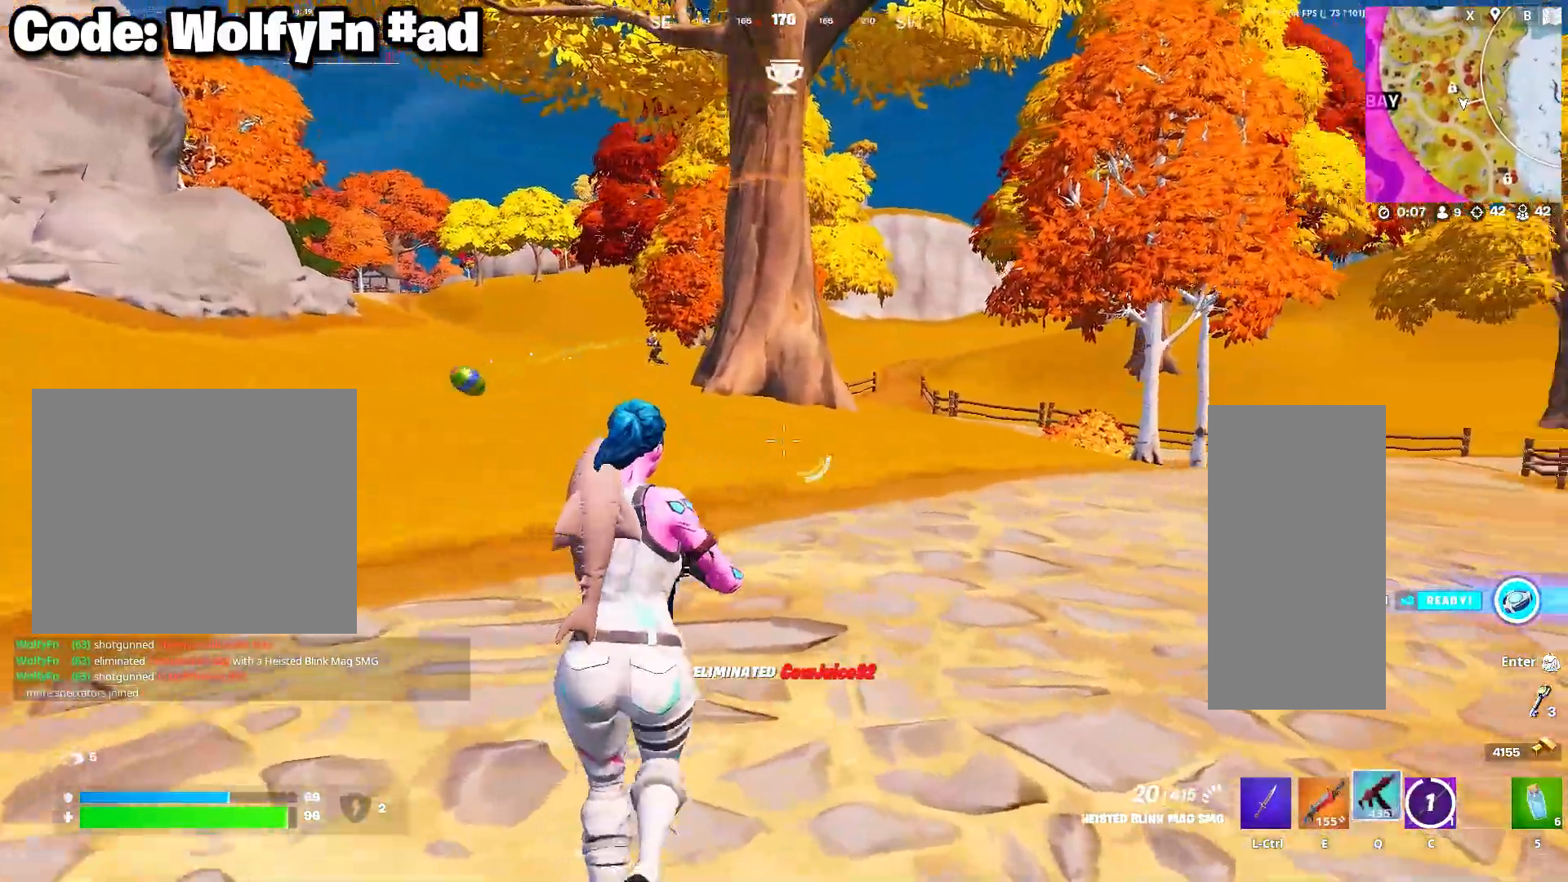
{"keys": ["c", "w"], "mouse": [], "mouse_move": "still", "events": [[250, "d", "up"], [383, "c", "down"]]}
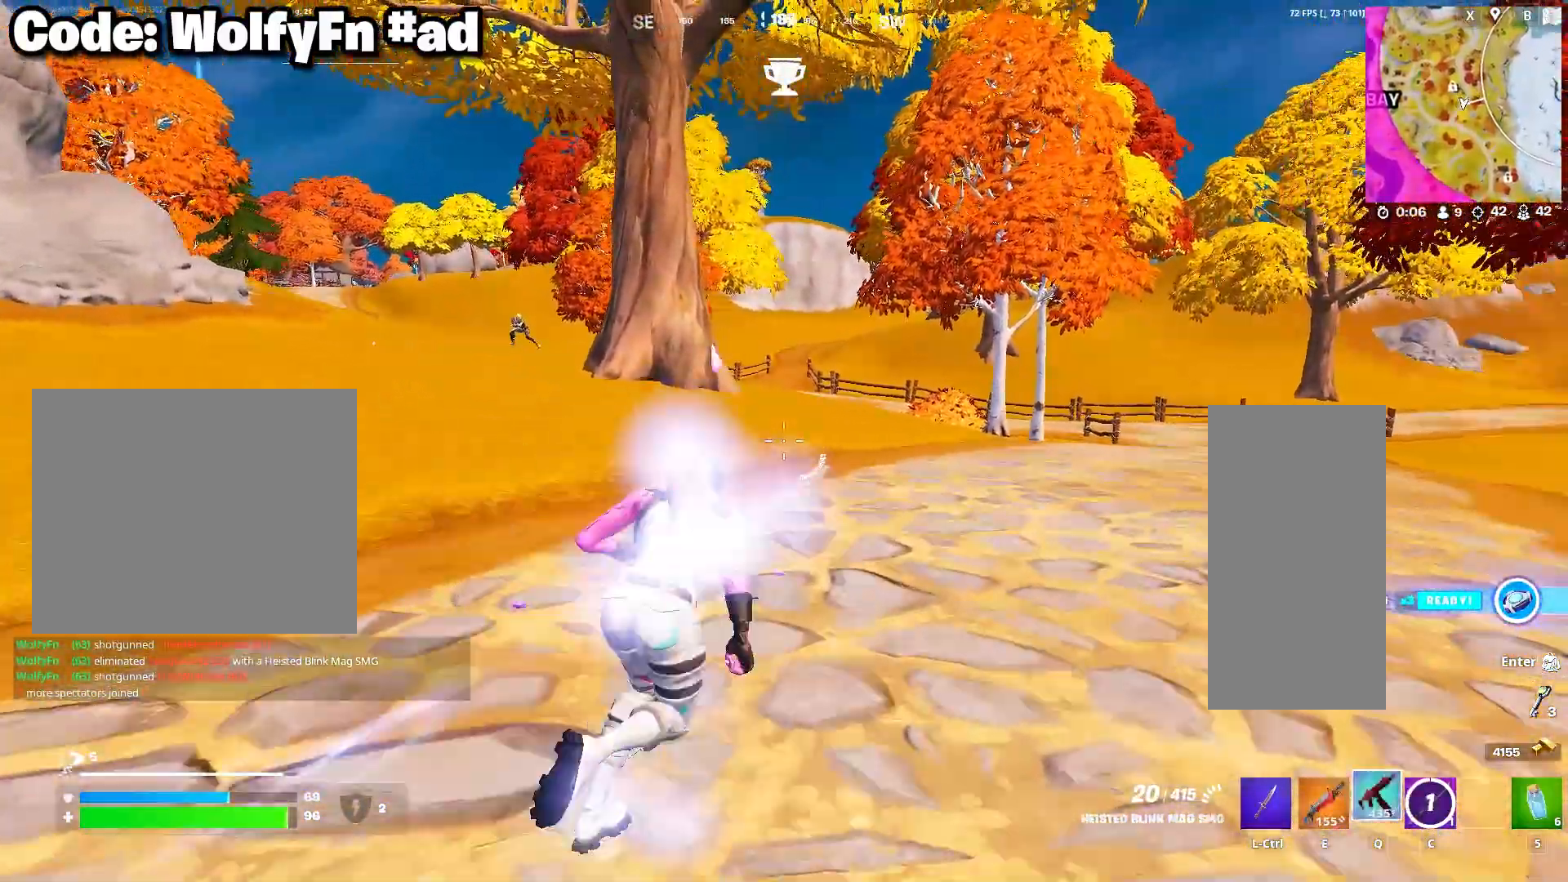
{"keys": ["a", "w"], "mouse": [], "mouse_move": "still", "events": [[33, "c", "up"], [117, "a", "down"], [167, "space", "down"], [300, "space", "up"], [400, "mouse_right", "down"], [500, "mouse_right", "up"]]}
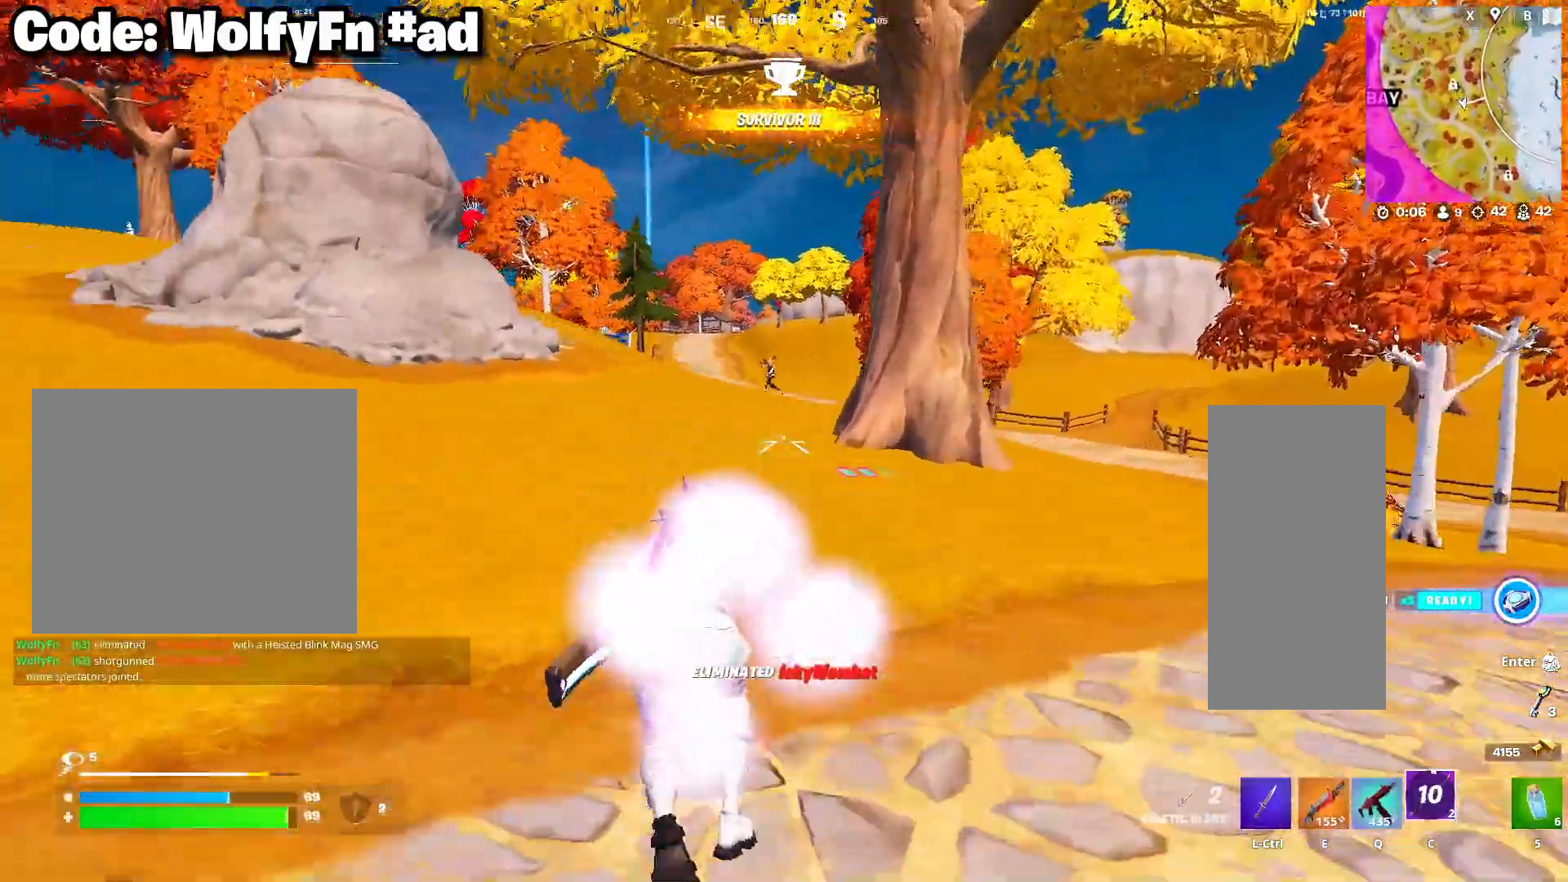
{"keys": ["a", "w"], "mouse": [], "mouse_move": "still", "events": []}
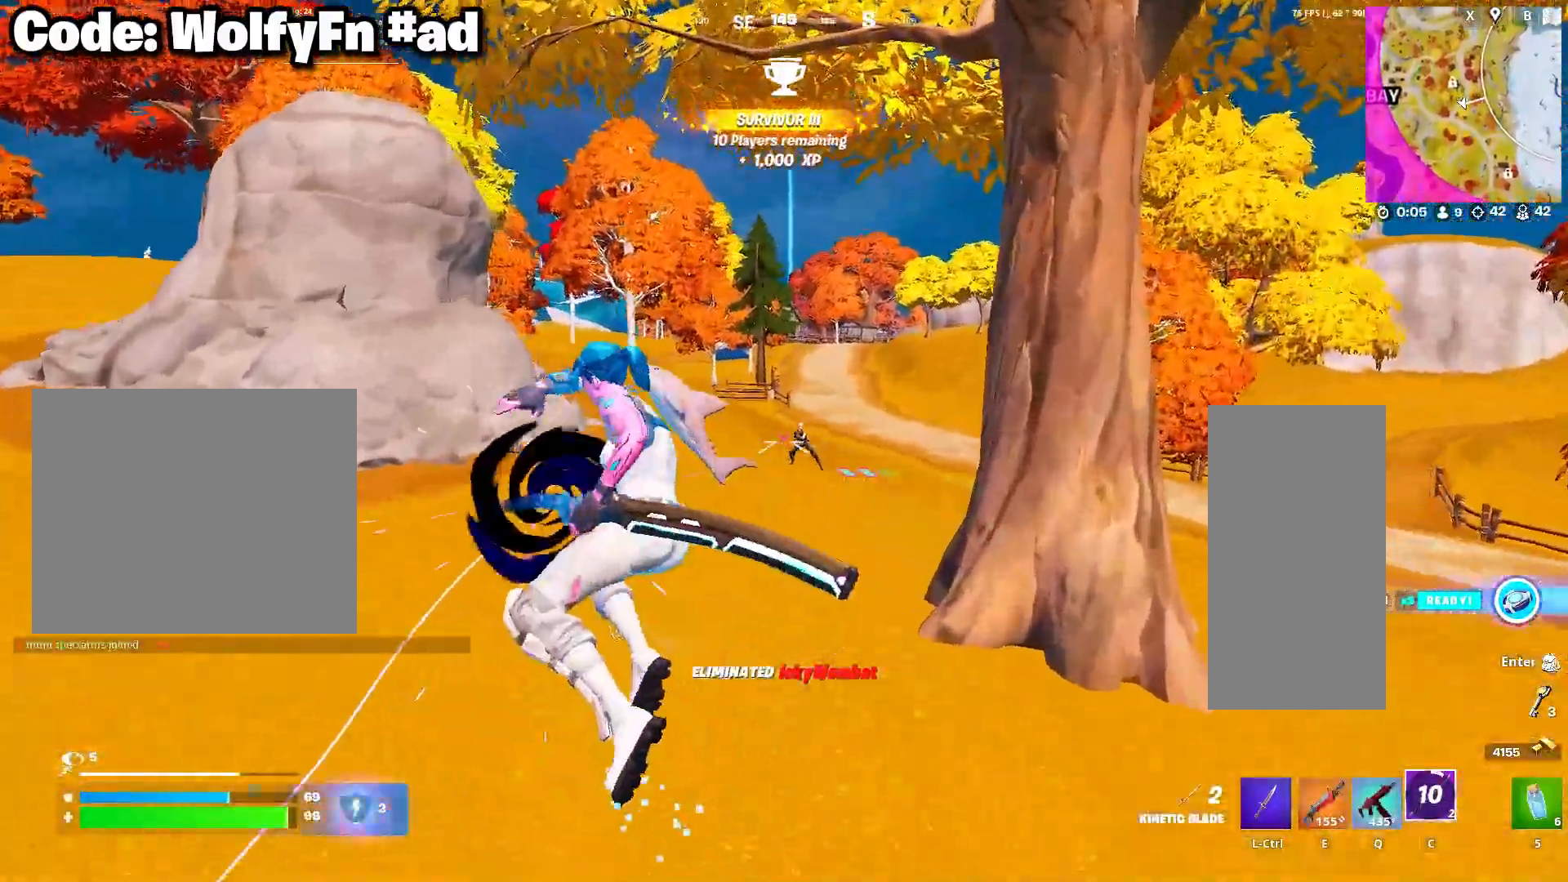
{"keys": ["a", "w"], "mouse": [], "mouse_move": "still", "events": []}
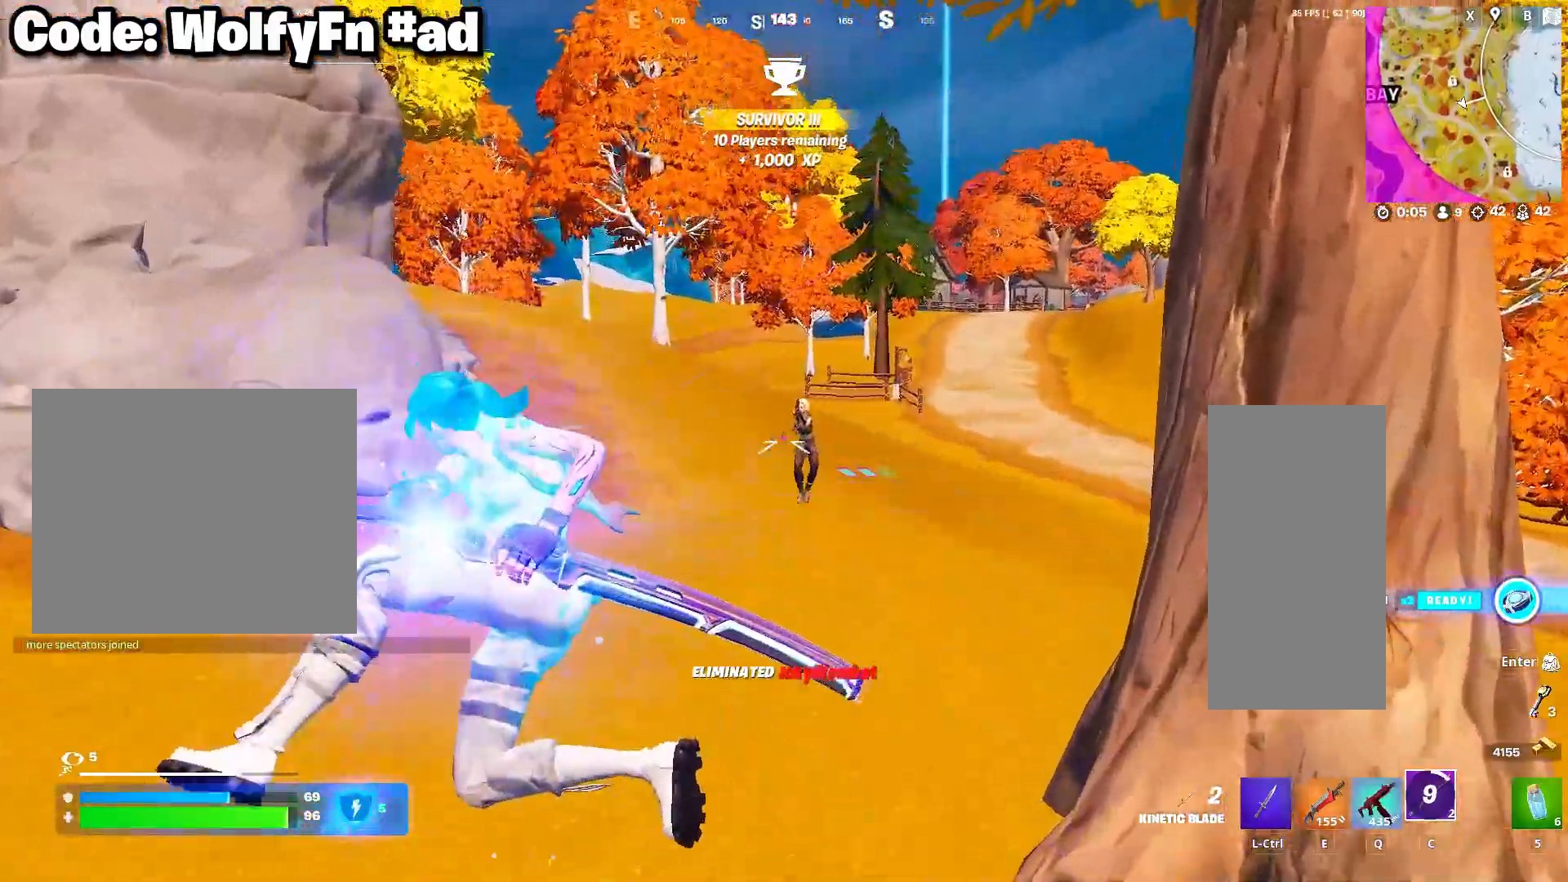
{"keys": ["a", "e", "w"], "mouse": [], "mouse_move": "left", "events": [[500, "e", "down"]]}
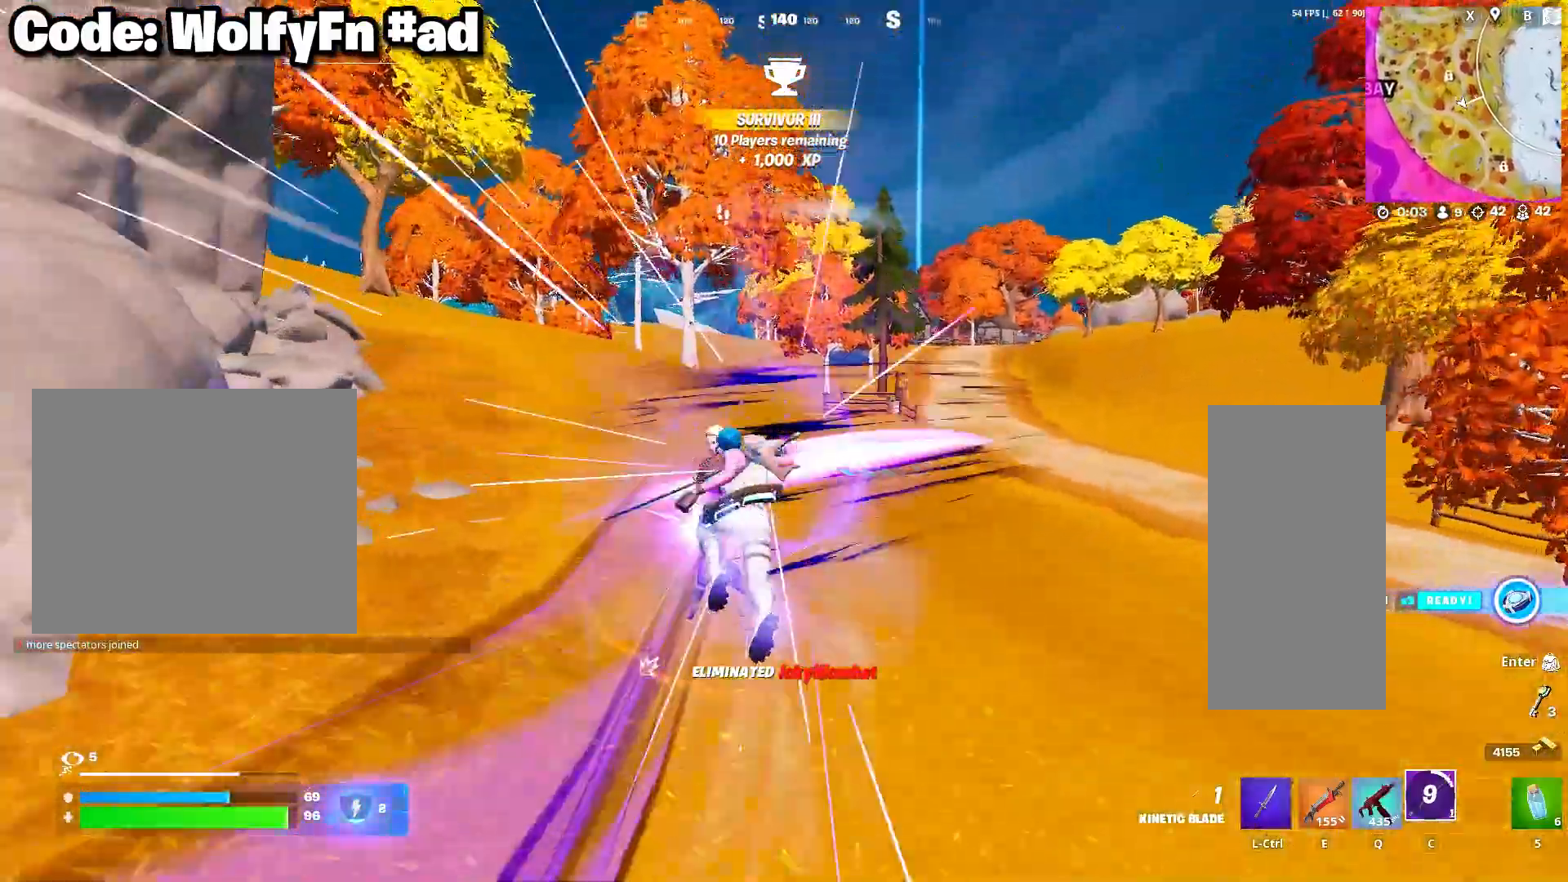
{"keys": ["a", "e", "s"], "mouse": [], "mouse_move": "up-right", "events": [[50, "w", "up"], [83, "e", "up"], [133, "s", "down"], [183, "e", "down"], [283, "e", "up"], [317, "e", "down"], [417, "e", "up"], [467, "e", "down"]]}
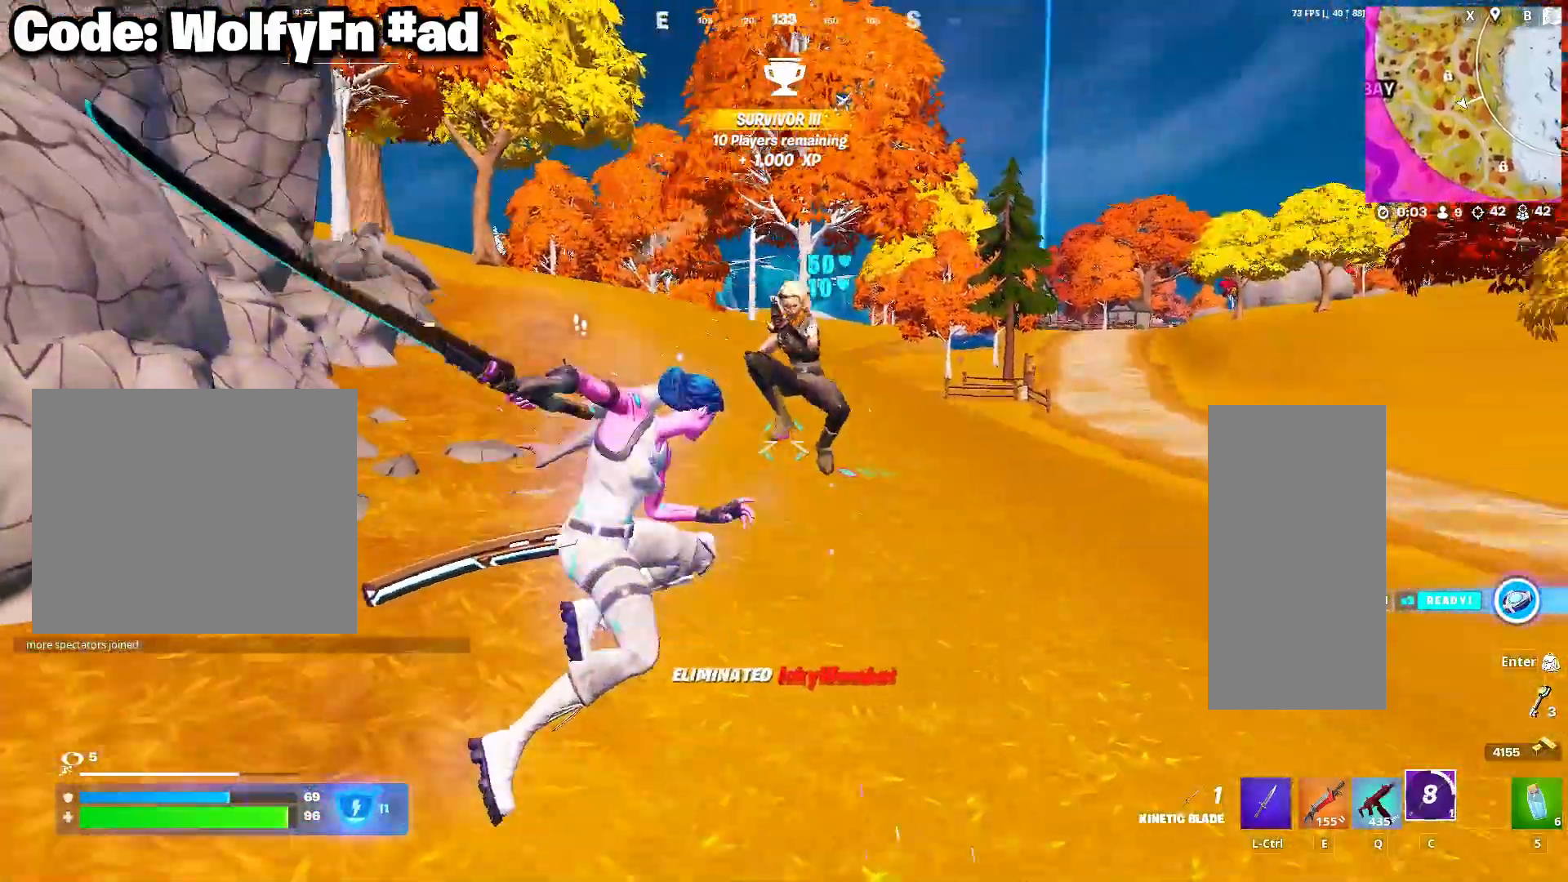
{"keys": [], "mouse": [], "mouse_move": "still", "events": [[67, "e", "up"], [100, "e", "down"], [200, "e", "up"], [250, "a", "up"], [250, "e", "down"], [333, "e", "up"], [383, "s", "up"]]}
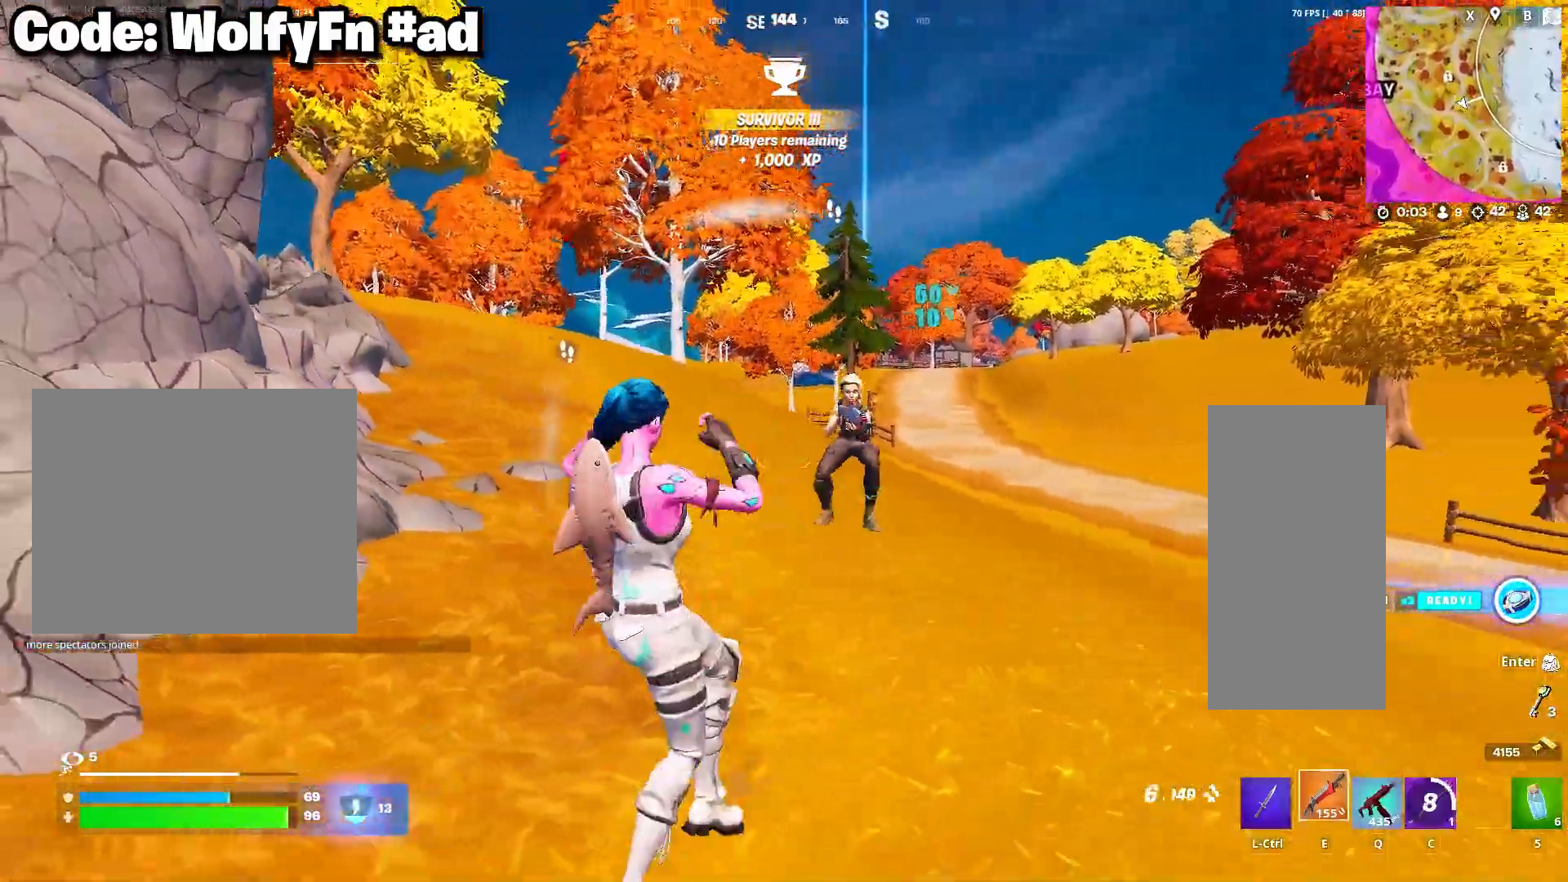
{"keys": ["d"], "mouse": [], "mouse_move": "left", "events": [[67, "d", "down"], [167, "mouse_left", "down"], [217, "w", "down"], [267, "mouse_left", "up"], [400, "mouse_left", "down"], [500, "mouse_left", "up"], [500, "w", "up"]]}
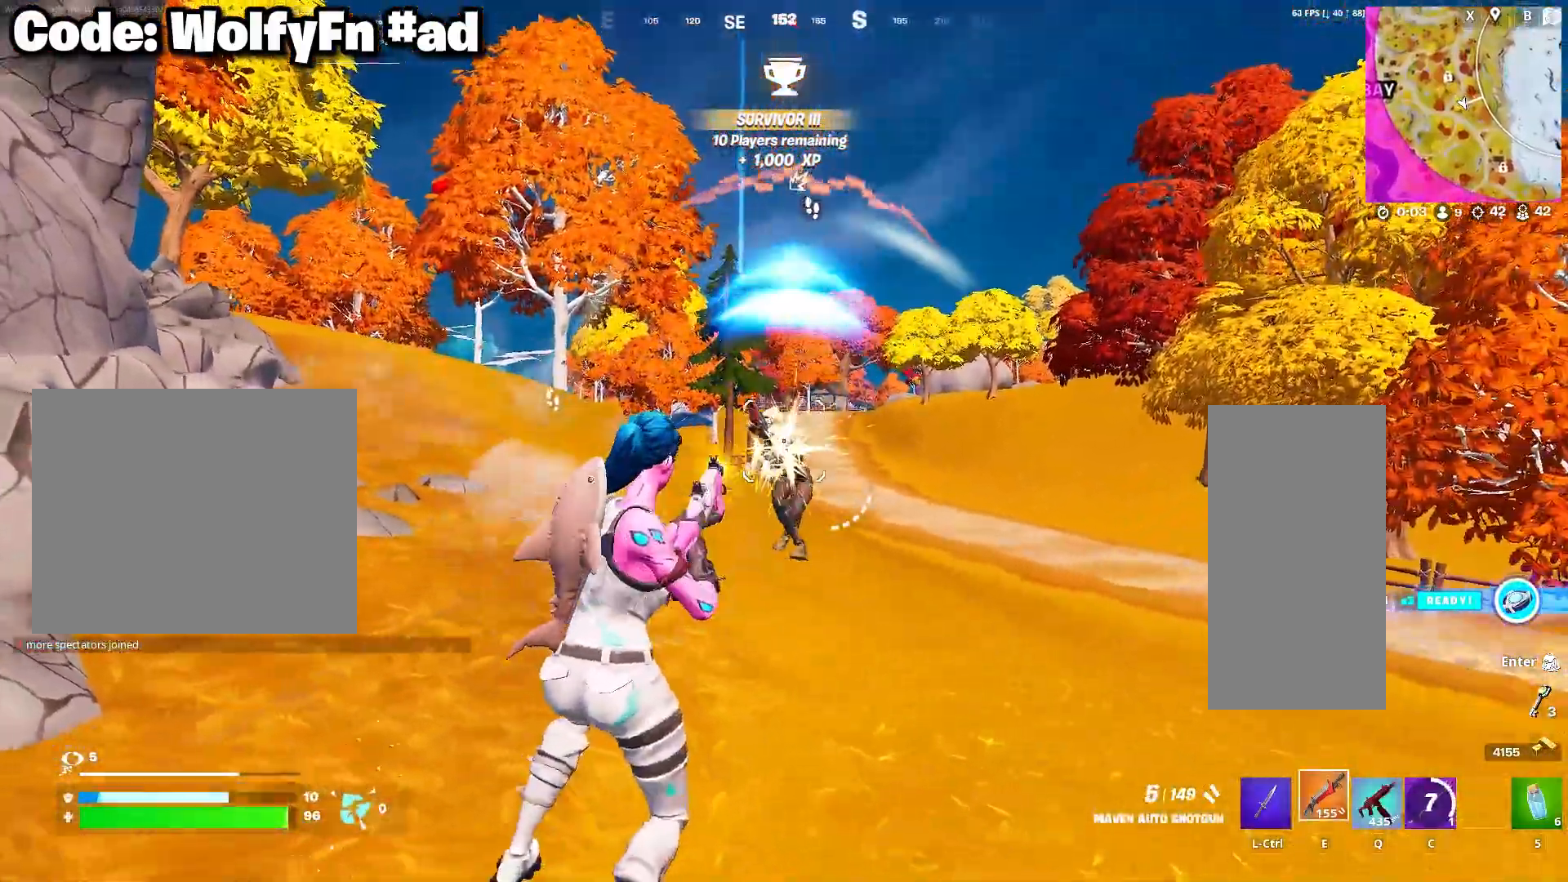
{"keys": ["d"], "mouse": ["left"], "mouse_move": "right", "events": [[83, "mouse_left", "down"], [133, "mouse_left", "up"], [283, "mouse_left", "down"], [367, "mouse_left", "up"], [467, "mouse_left", "down"]]}
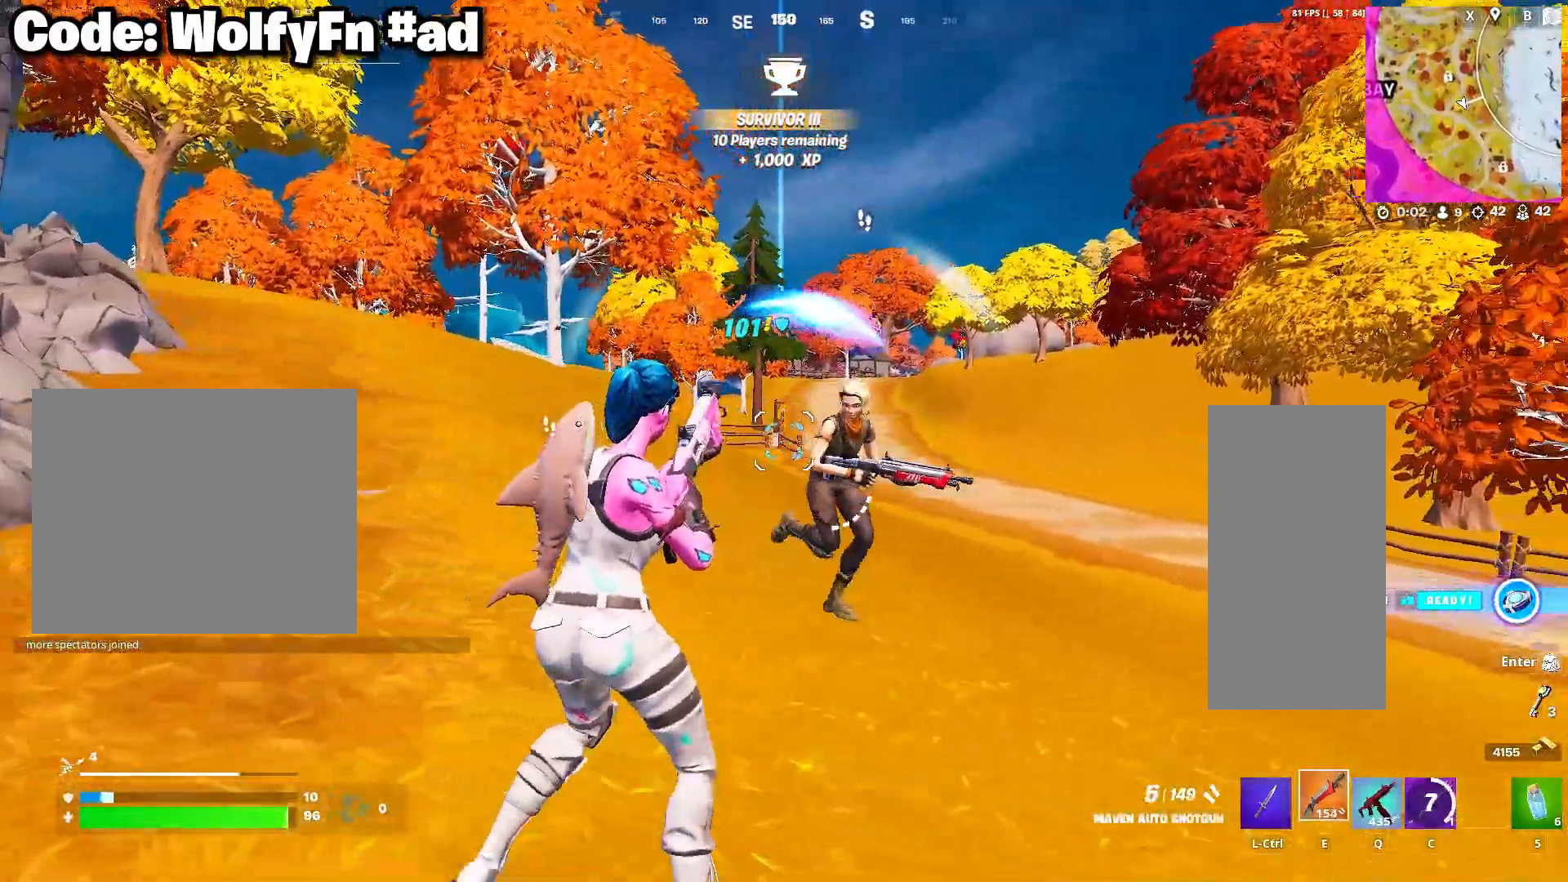
{"keys": ["d", "w"], "mouse": [], "mouse_move": "left", "events": [[50, "mouse_left", "up"], [150, "mouse_left", "down"], [250, "mouse_left", "up"], [333, "w", "down"]]}
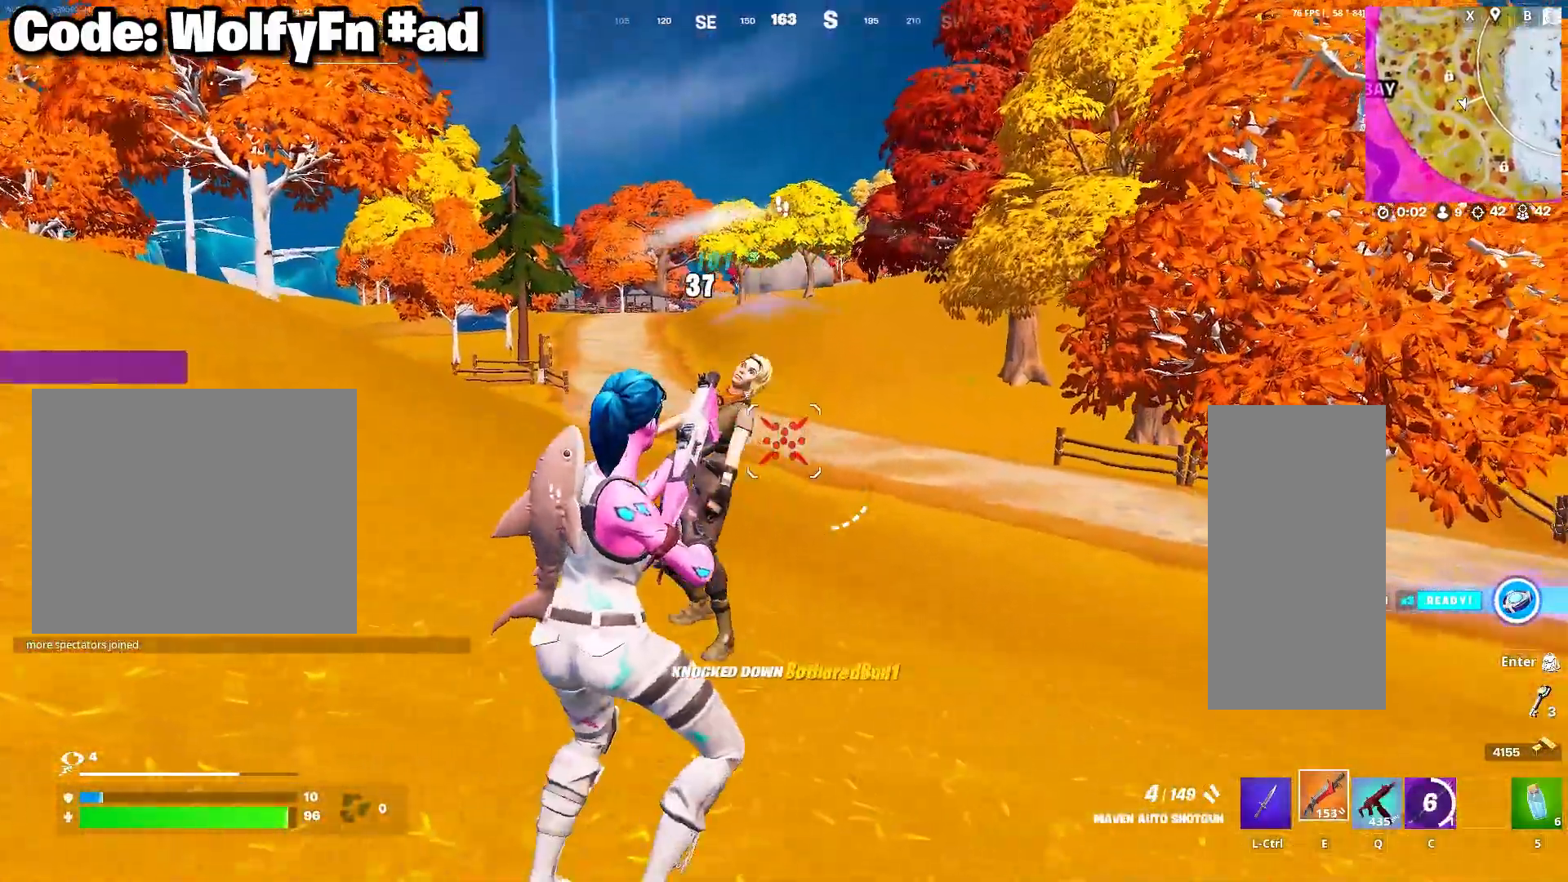
{"keys": ["d", "w"], "mouse": [], "mouse_move": "still", "events": [[167, "space", "down"], [300, "space", "up"]]}
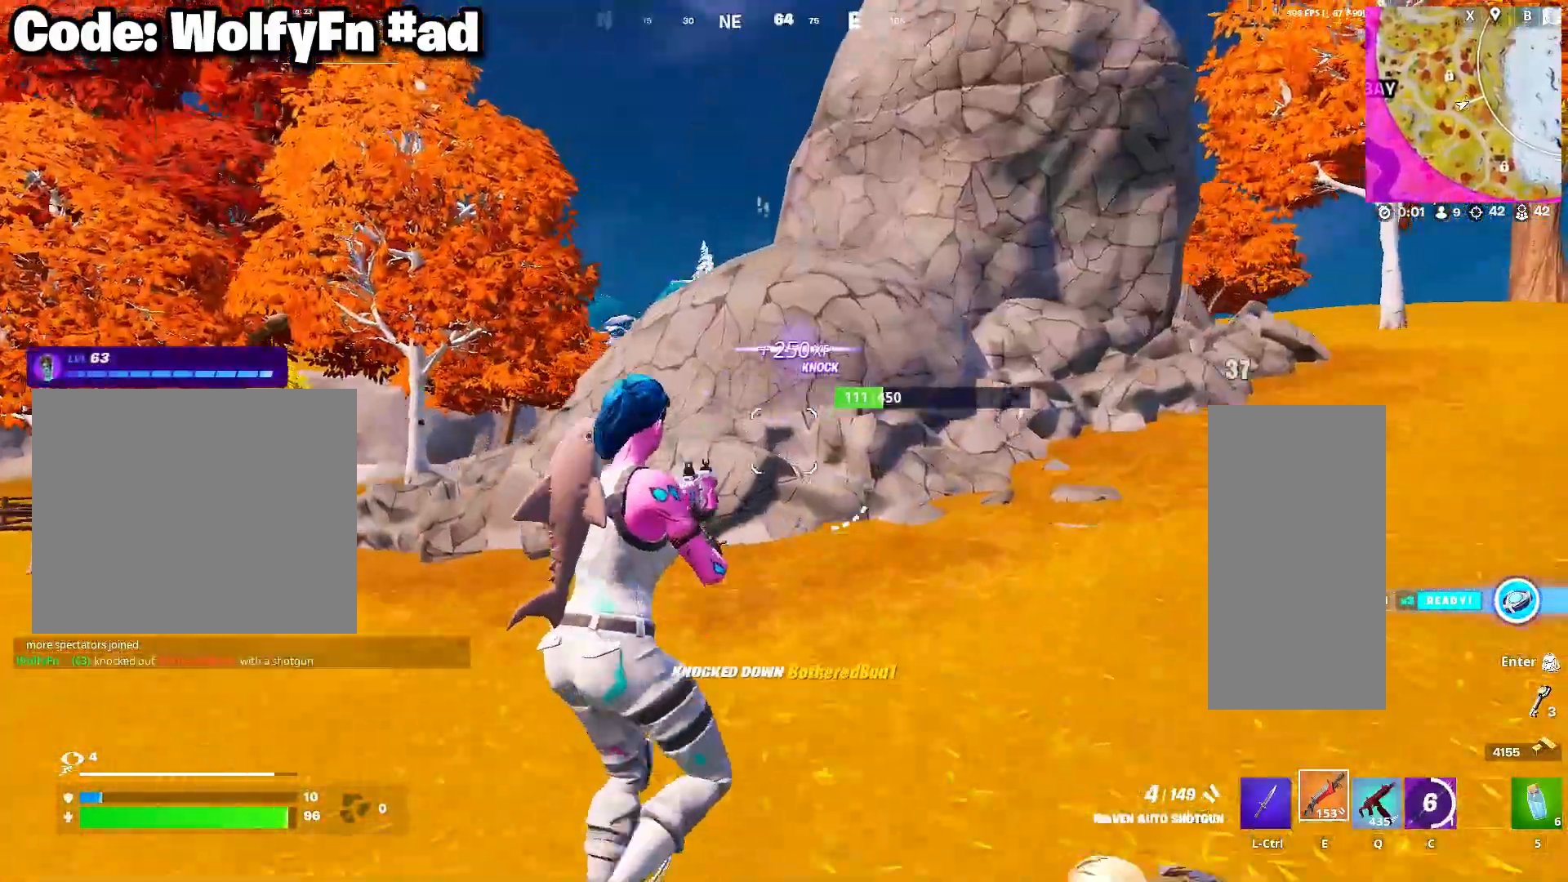
{"keys": ["d", "w"], "mouse": ["wheel"], "mouse_move": "right", "events": [[467, "mouse_wheel", "down"]]}
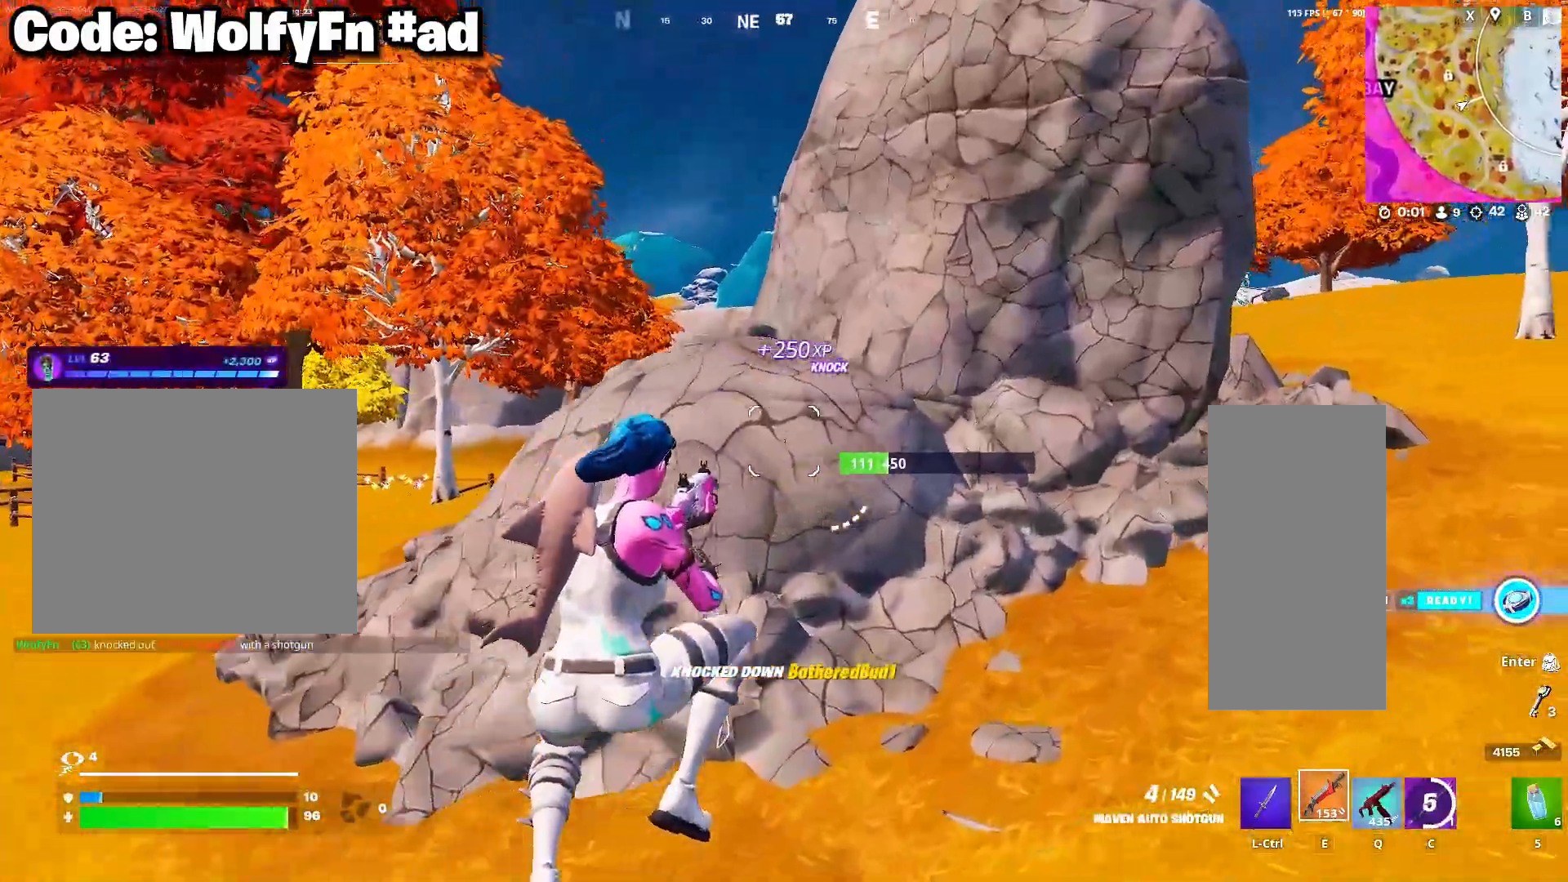
{"keys": ["d", "w"], "mouse": [], "mouse_move": "still", "events": [[100, "mouse_wheel", "up"]]}
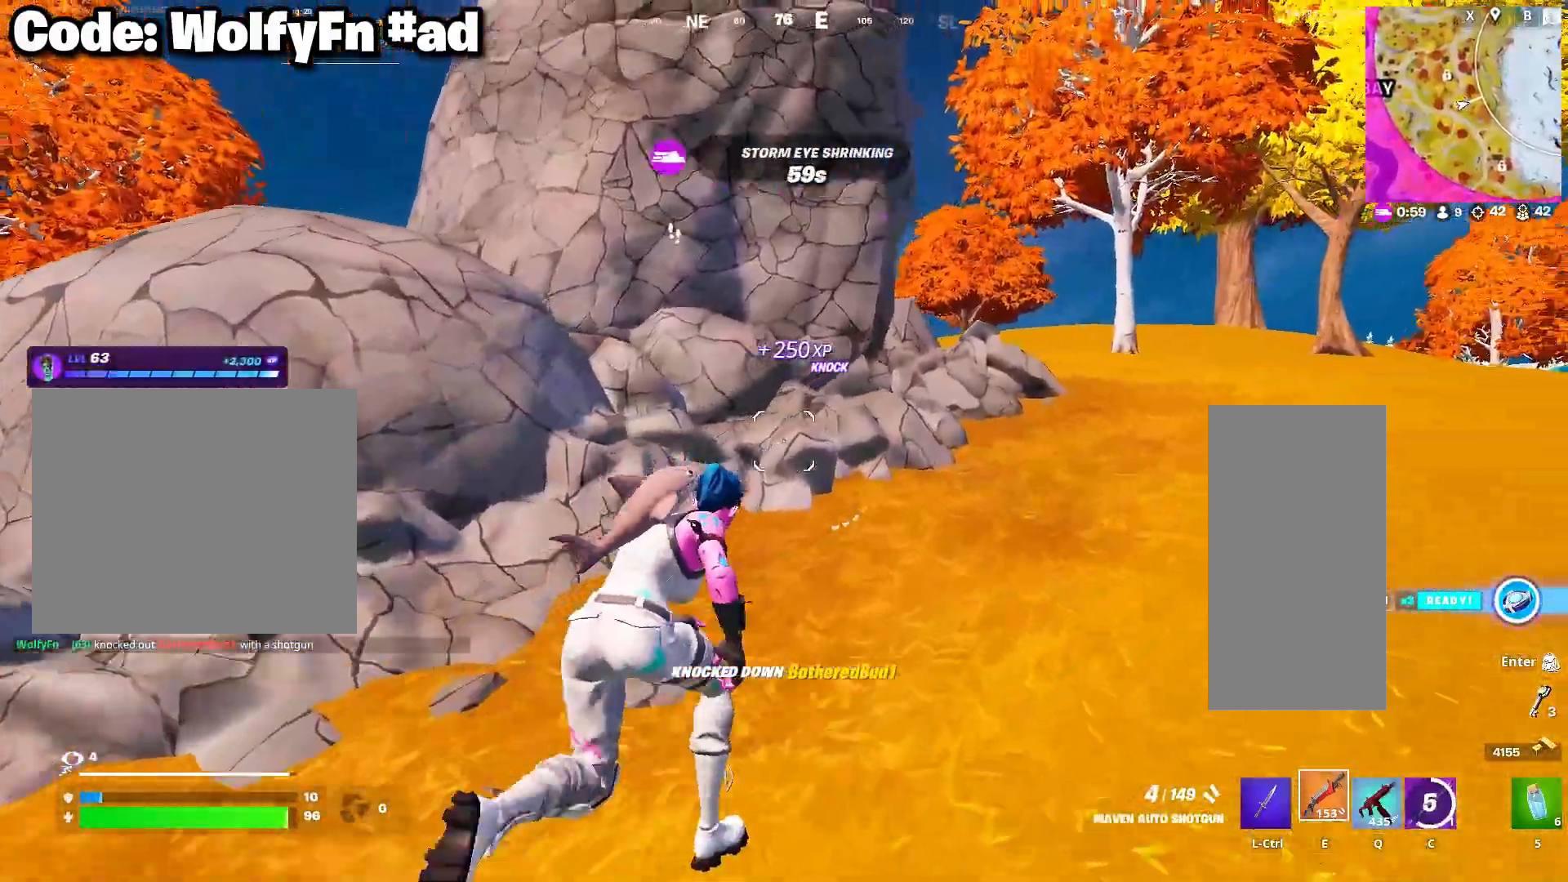
{"keys": ["d", "w"], "mouse": [], "mouse_move": "down", "events": [[350, "space", "down"], [500, "space", "up"]]}
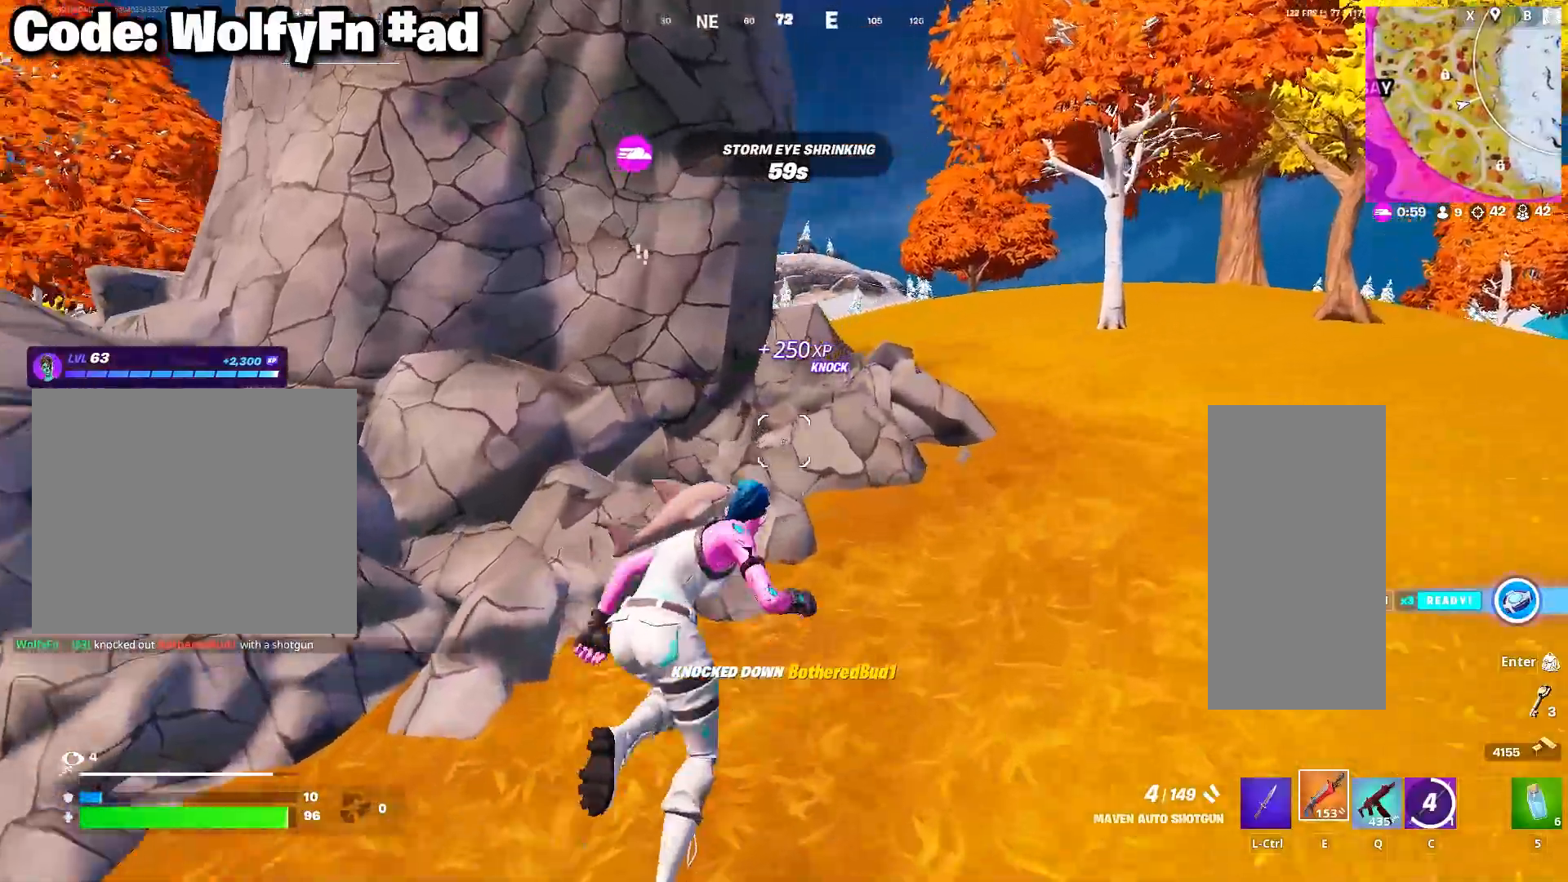
{"keys": ["d", "w"], "mouse": [], "mouse_move": "still", "events": [[333, "w", "up"], [417, "w", "down"]]}
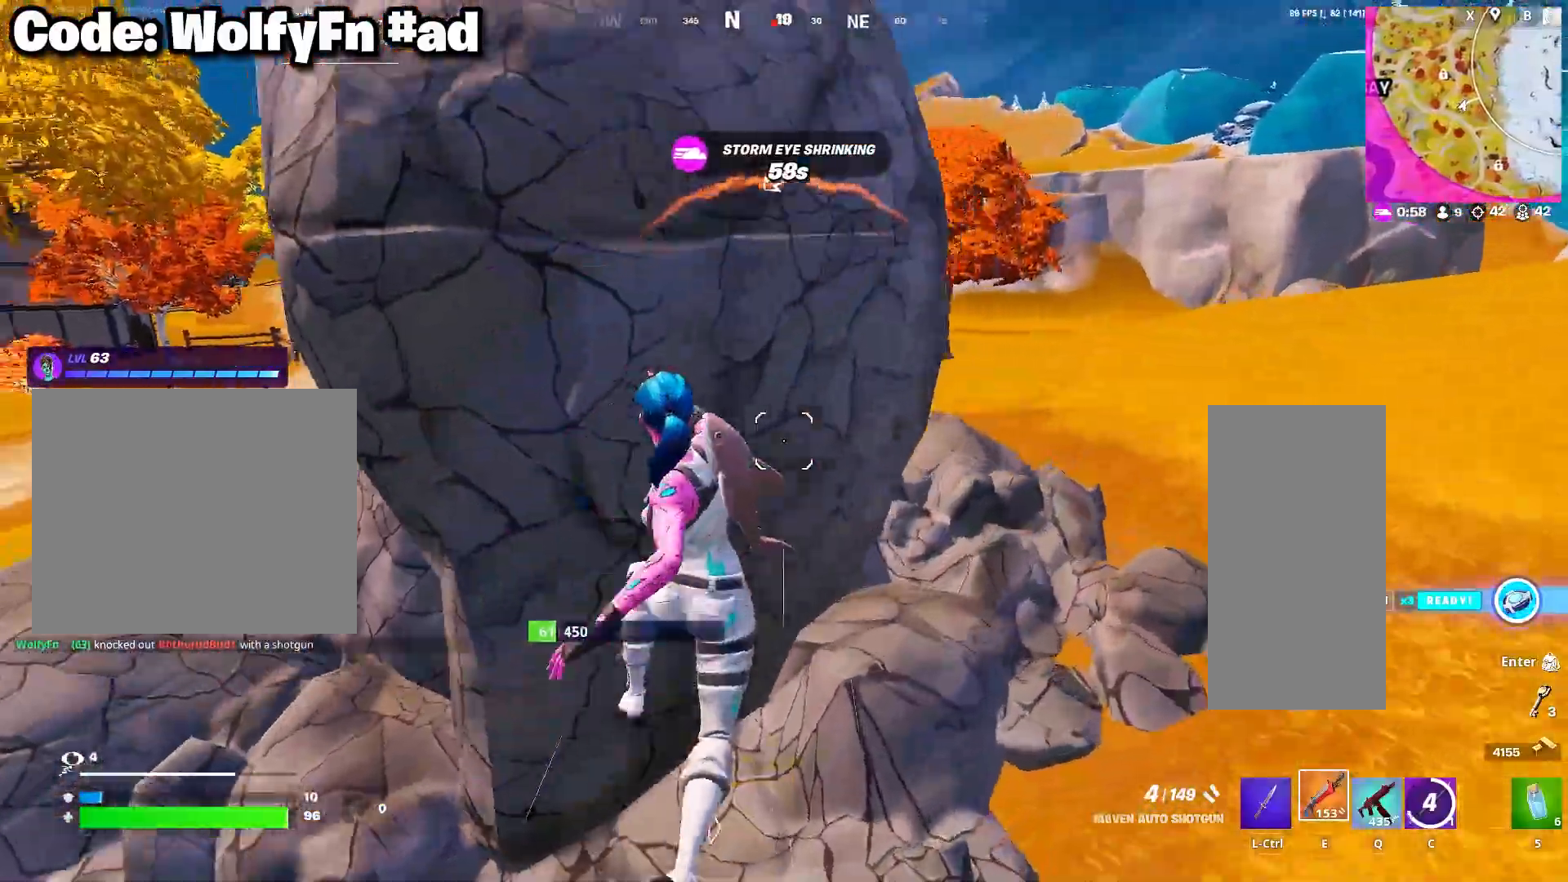
{"keys": ["d", "w"], "mouse": [], "mouse_move": "still", "events": [[300, "space", "down"], [433, "space", "up"]]}
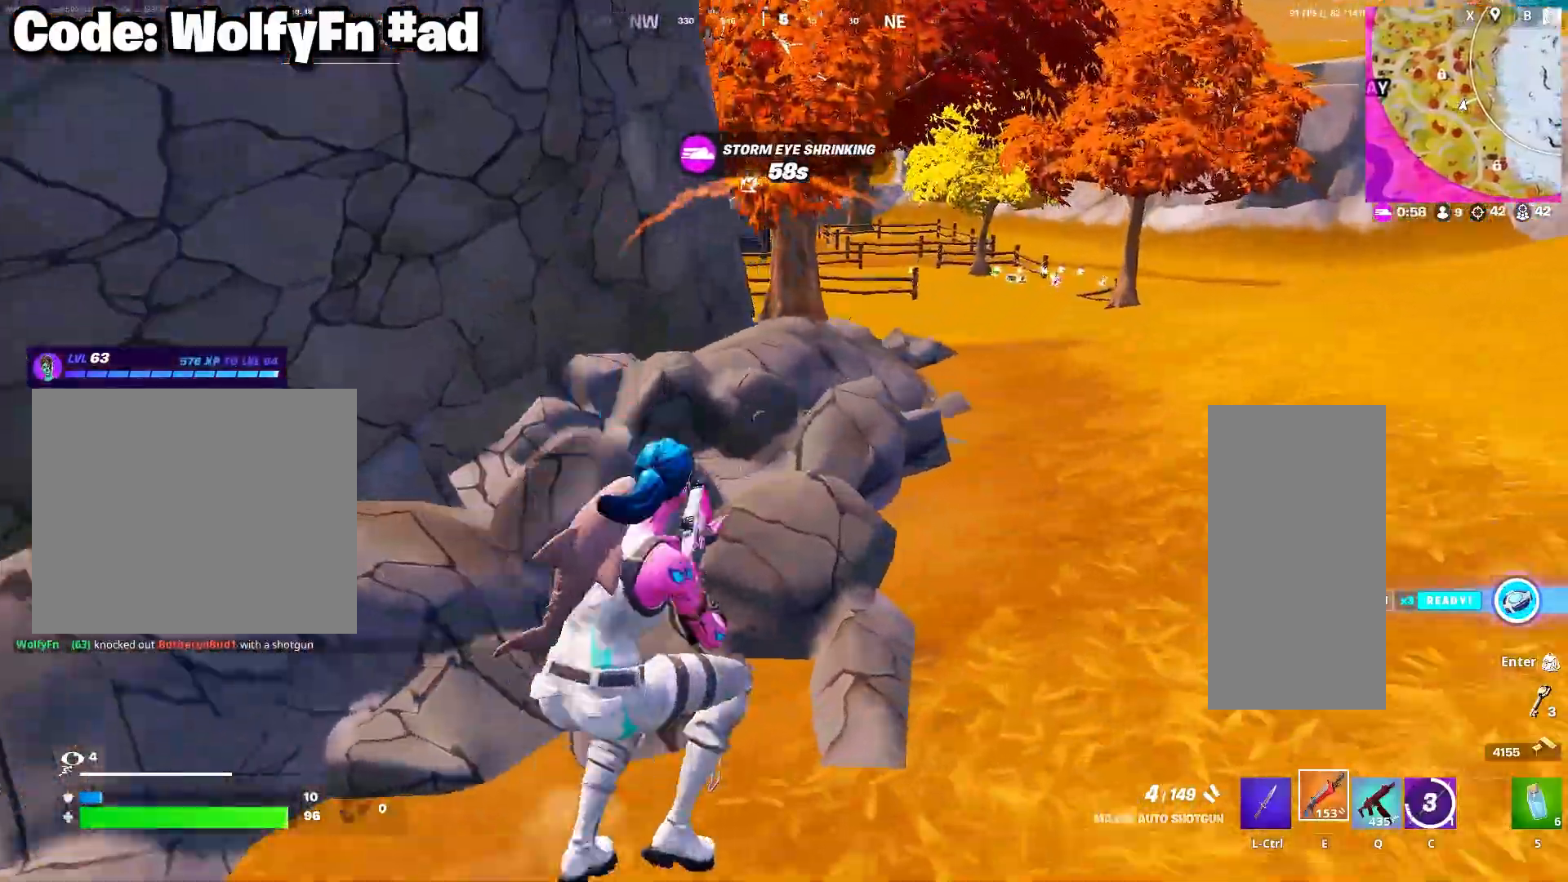
{"keys": ["d", "w"], "mouse": [], "mouse_move": "still", "events": [[350, "mouse_left", "down"], [450, "mouse_left", "up"]]}
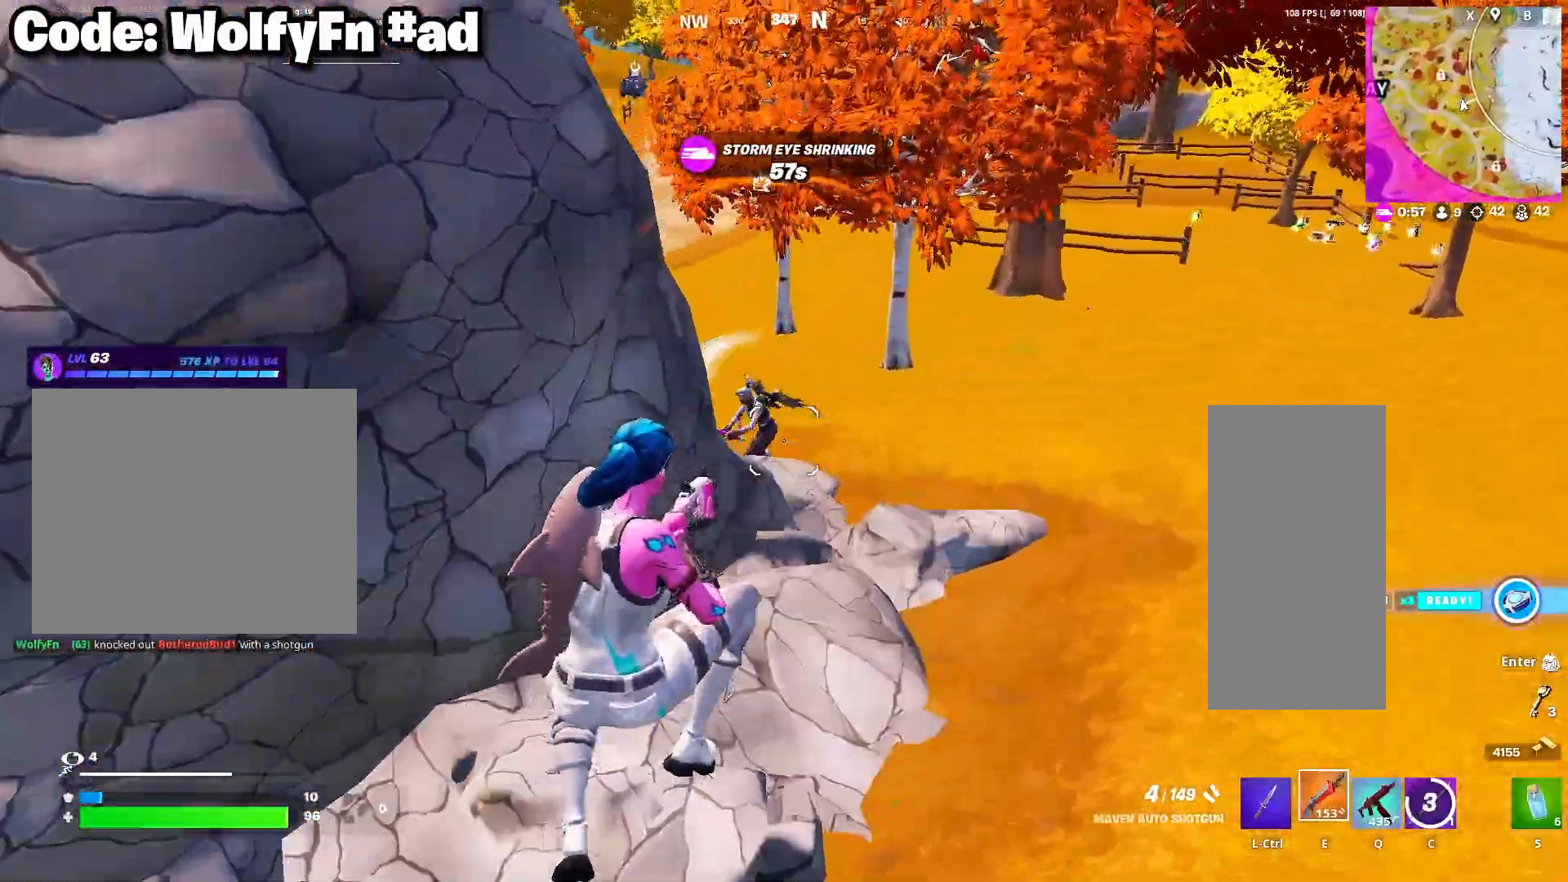
{"keys": ["a", "w"], "mouse": [], "mouse_move": "still", "events": [[467, "a", "down"], [467, "d", "up"]]}
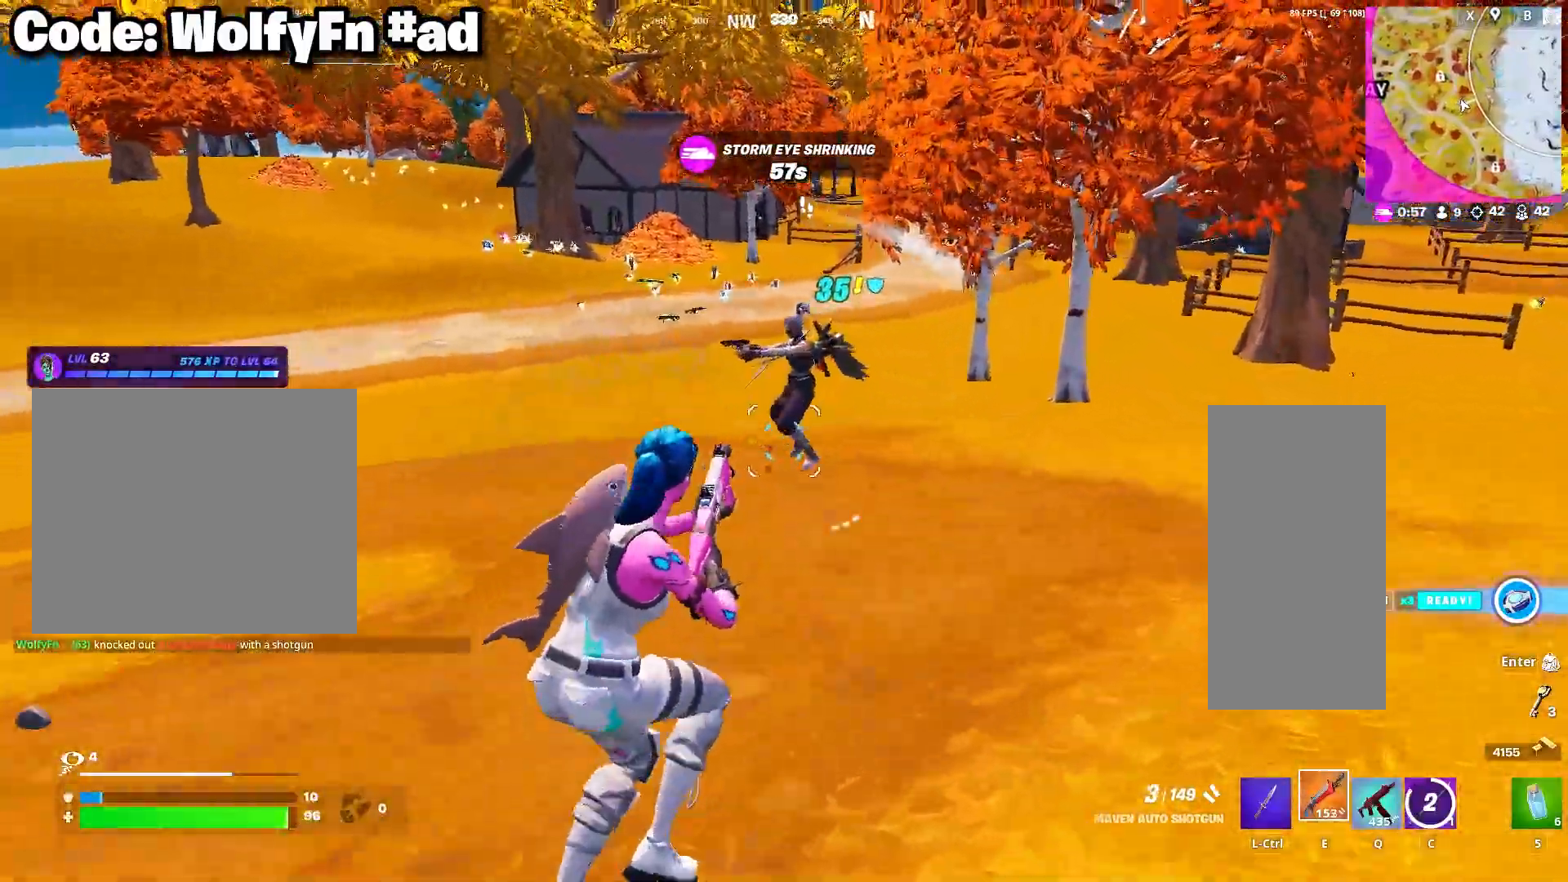
{"keys": ["a", "d", "s"], "mouse": [], "mouse_move": "down", "events": [[17, "mouse_left", "down"], [50, "mouse_left", "up"], [100, "mouse_left", "down"], [150, "w", "up"], [200, "mouse_left", "up"], [250, "s", "down"], [333, "d", "down"], [333, "mouse_left", "down"], [383, "mouse_left", "up"]]}
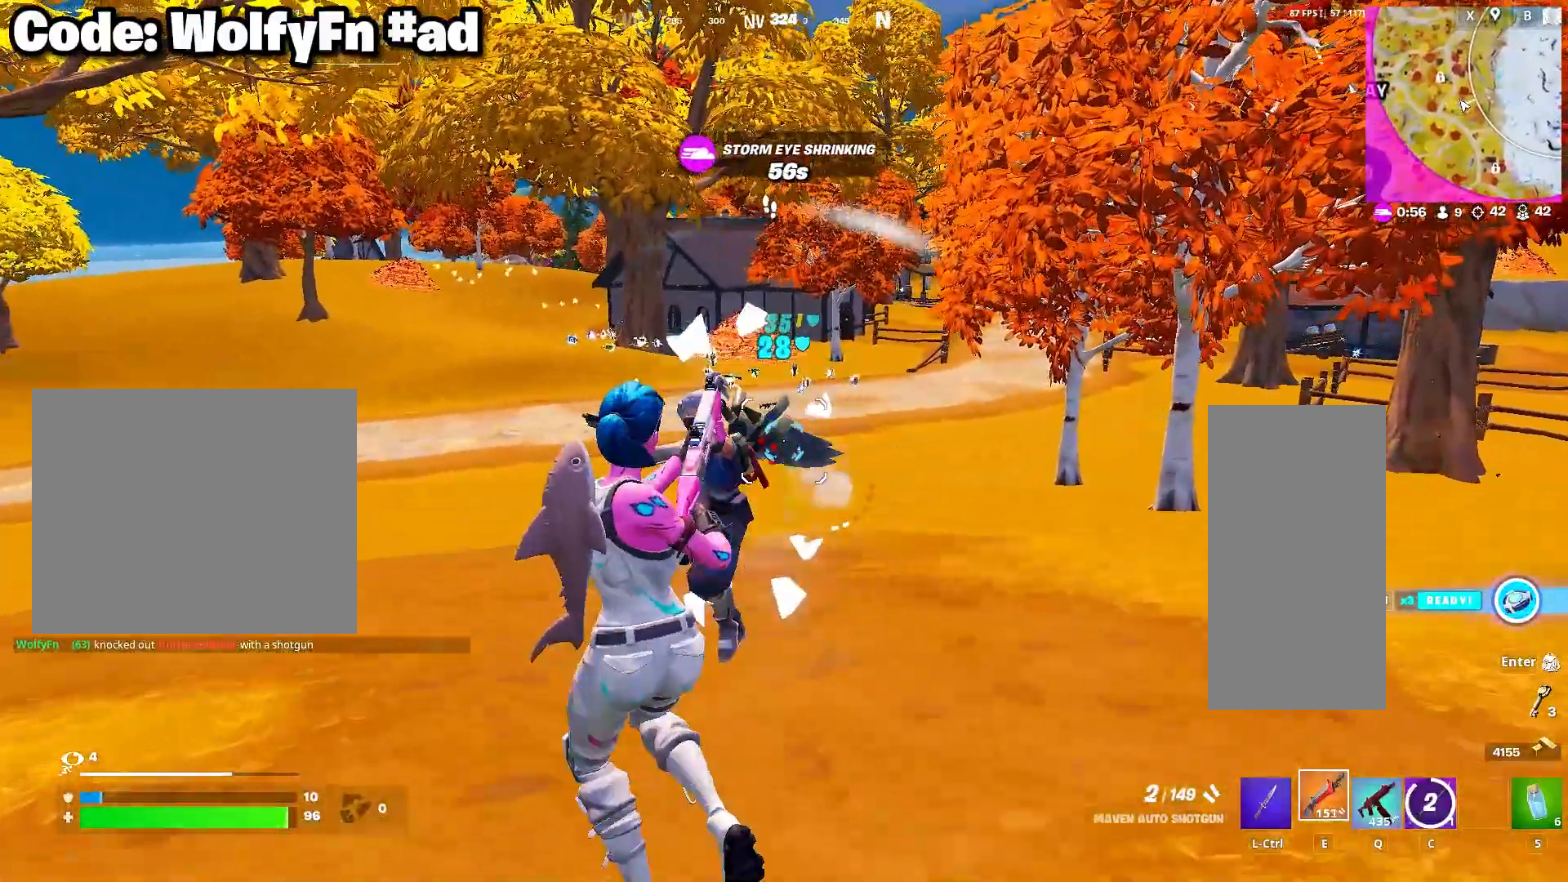
{"keys": ["a", "s"], "mouse": ["left"], "mouse_move": "still", "events": [[33, "mouse_left", "down"], [67, "mouse_left", "up"], [167, "mouse_left", "down"], [267, "mouse_left", "up"], [317, "d", "up"], [317, "mouse_left", "down"], [400, "mouse_left", "up"], [500, "mouse_left", "down"]]}
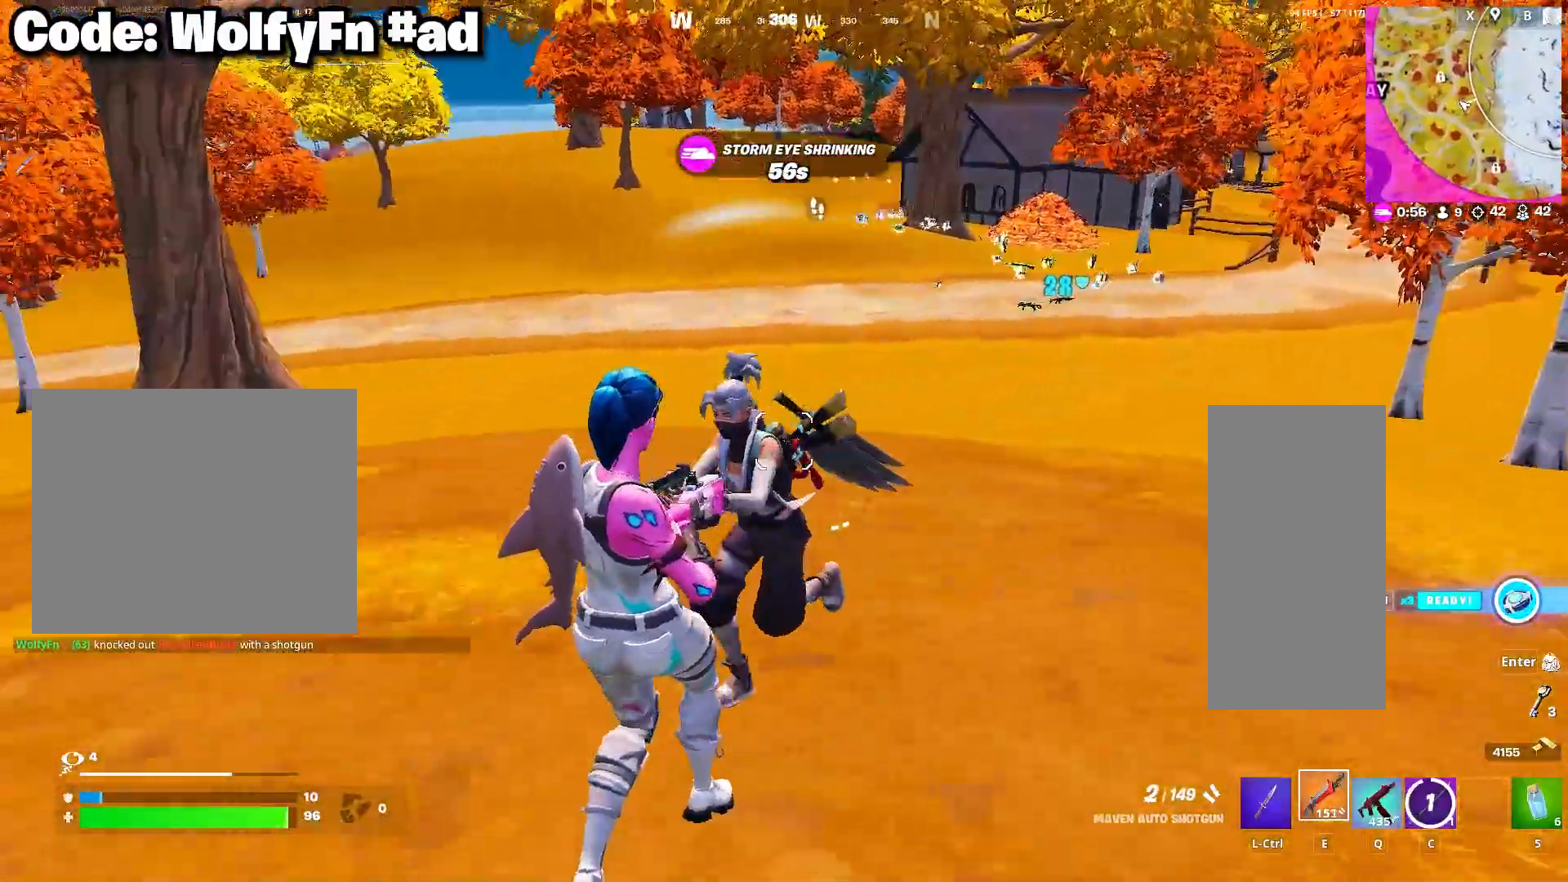
{"keys": ["w"], "mouse": [], "mouse_move": "still", "events": [[50, "mouse_left", "up"], [133, "s", "up"], [283, "w", "down"], [317, "3", "down"], [367, "a", "up"], [467, "3", "up"]]}
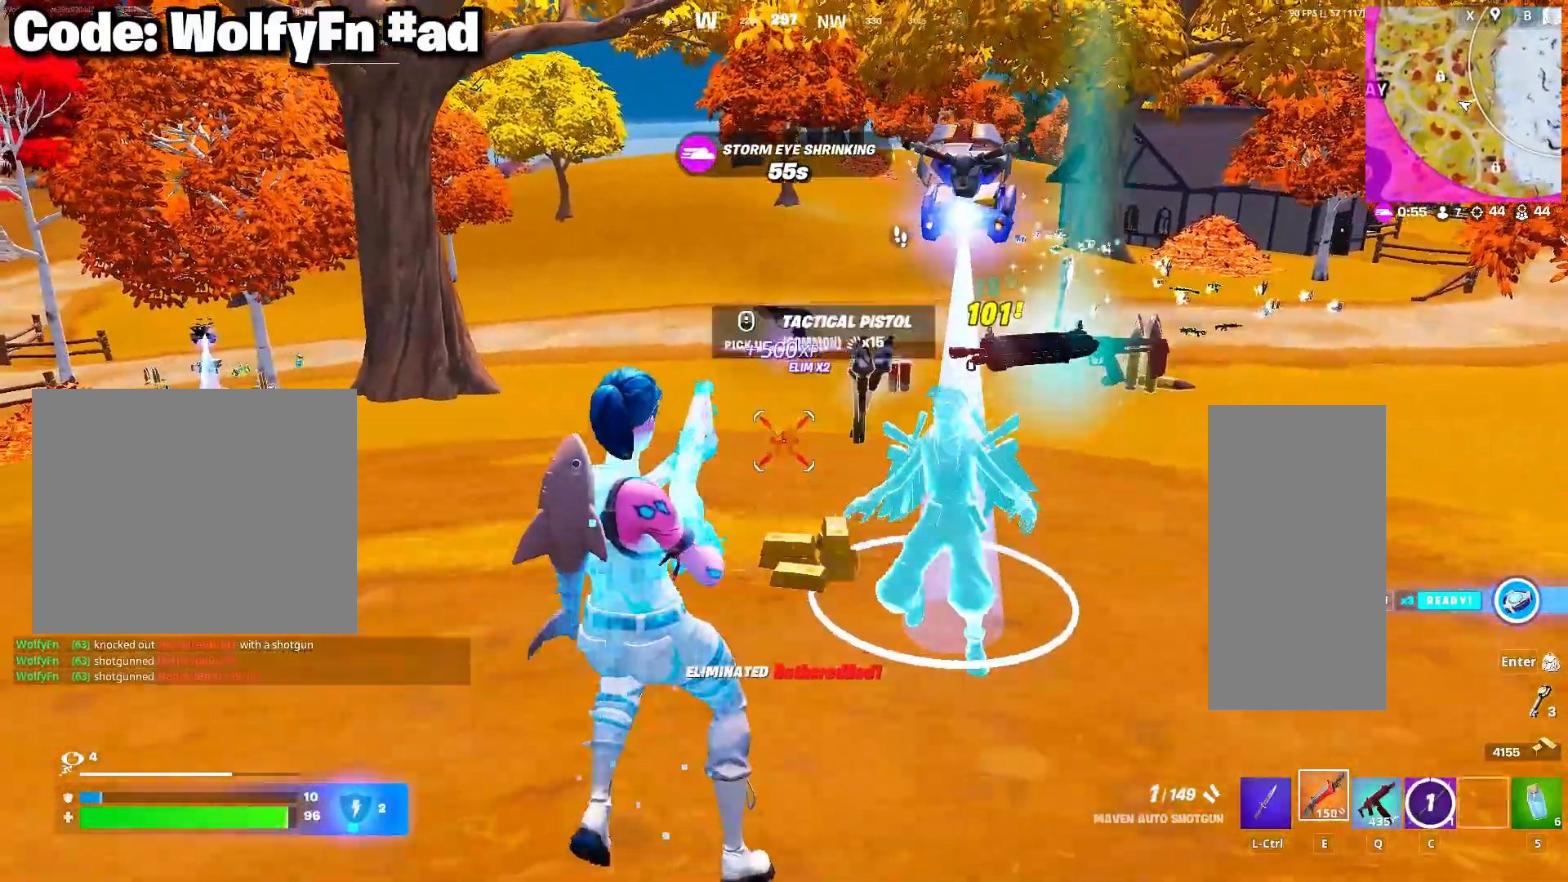
{"keys": ["w"], "mouse": [], "mouse_move": "still", "events": [[250, "a", "down"], [283, "a", "up"]]}